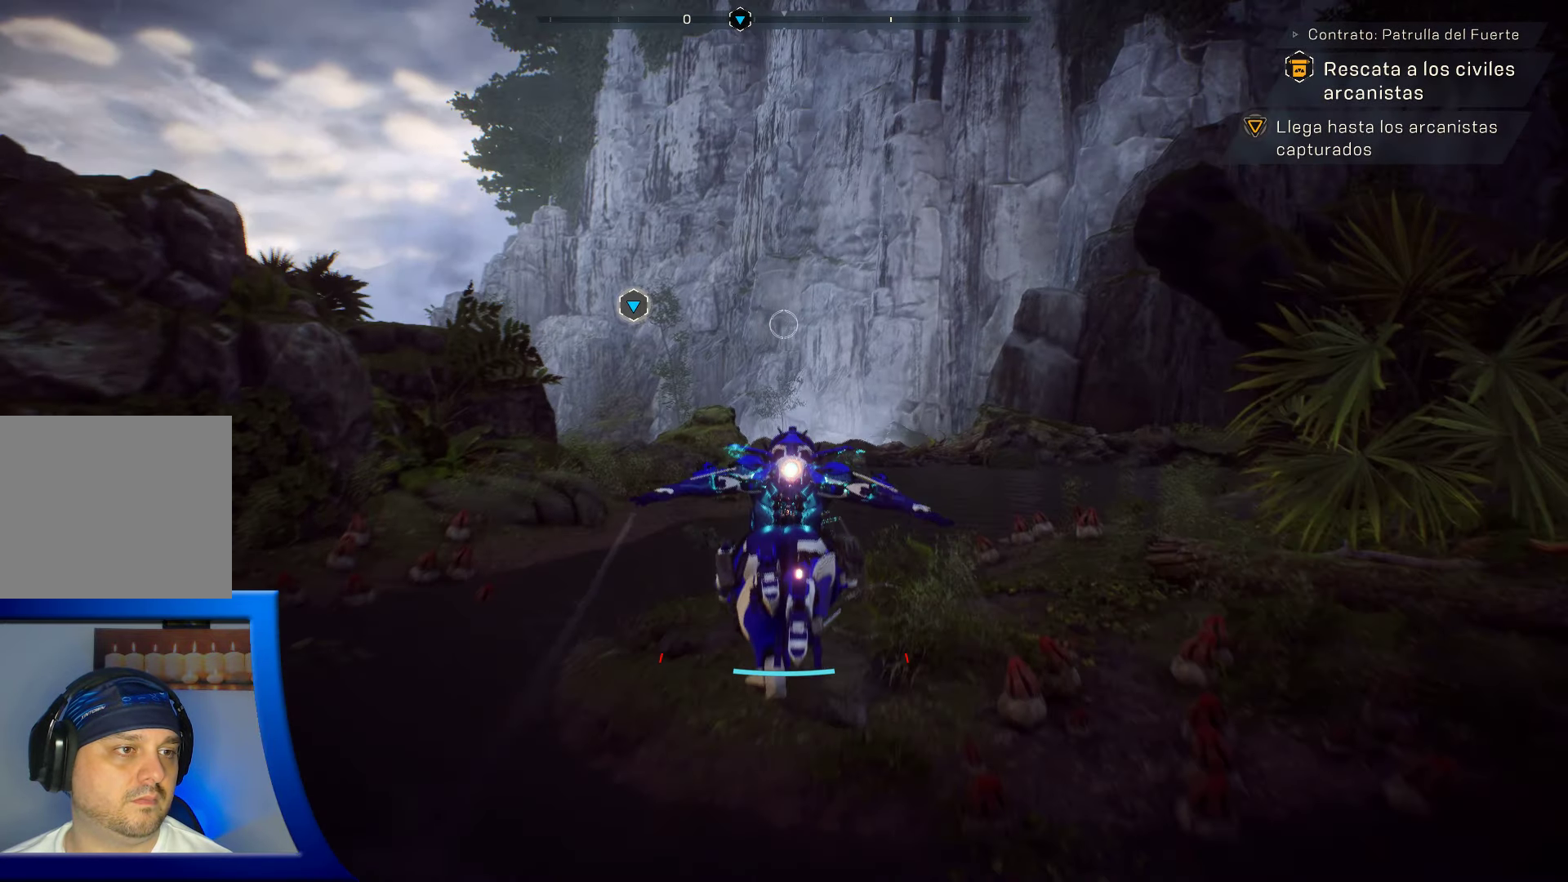
Gameplay with a controller (Xbox layout); each line is a JSON object with the inputs held at the frame after it (dt_ms = milliseconds from this image to that frame). "events" lists button and stick changes between this image and that frame as [ms after this image, input, new state], when the widget could be followed in between. Not read: HOME.
{"dt_ms": 500, "buttons": [], "left_stick": "center", "right_stick": "center", "events": []}
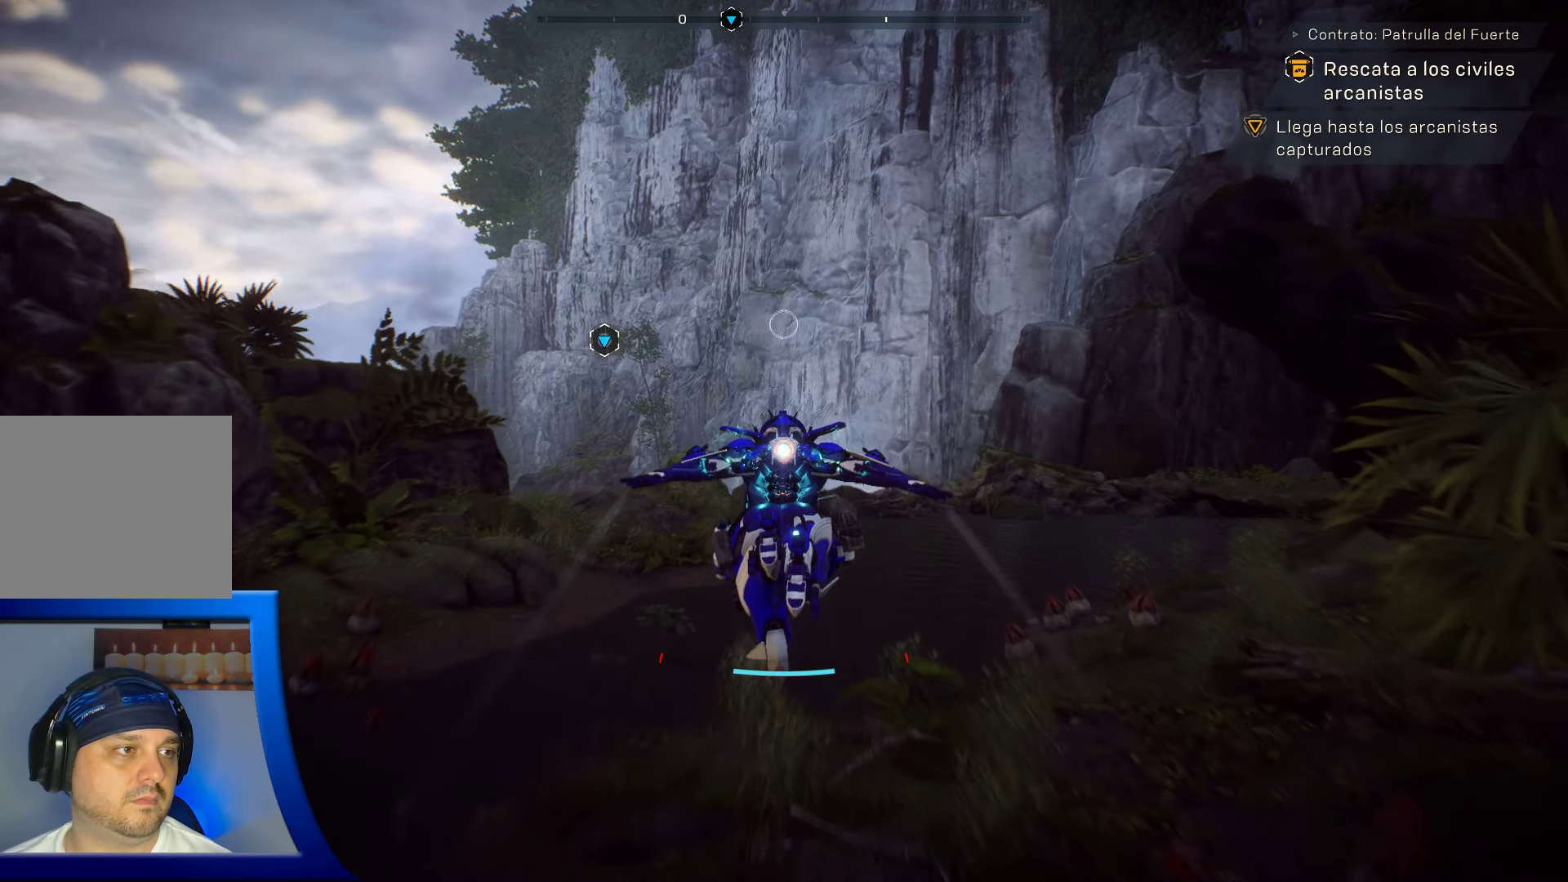
{"dt_ms": 500, "buttons": [], "left_stick": "center", "right_stick": "center", "events": [[66, "right_stick", "down"], [300, "right_stick", "center"]]}
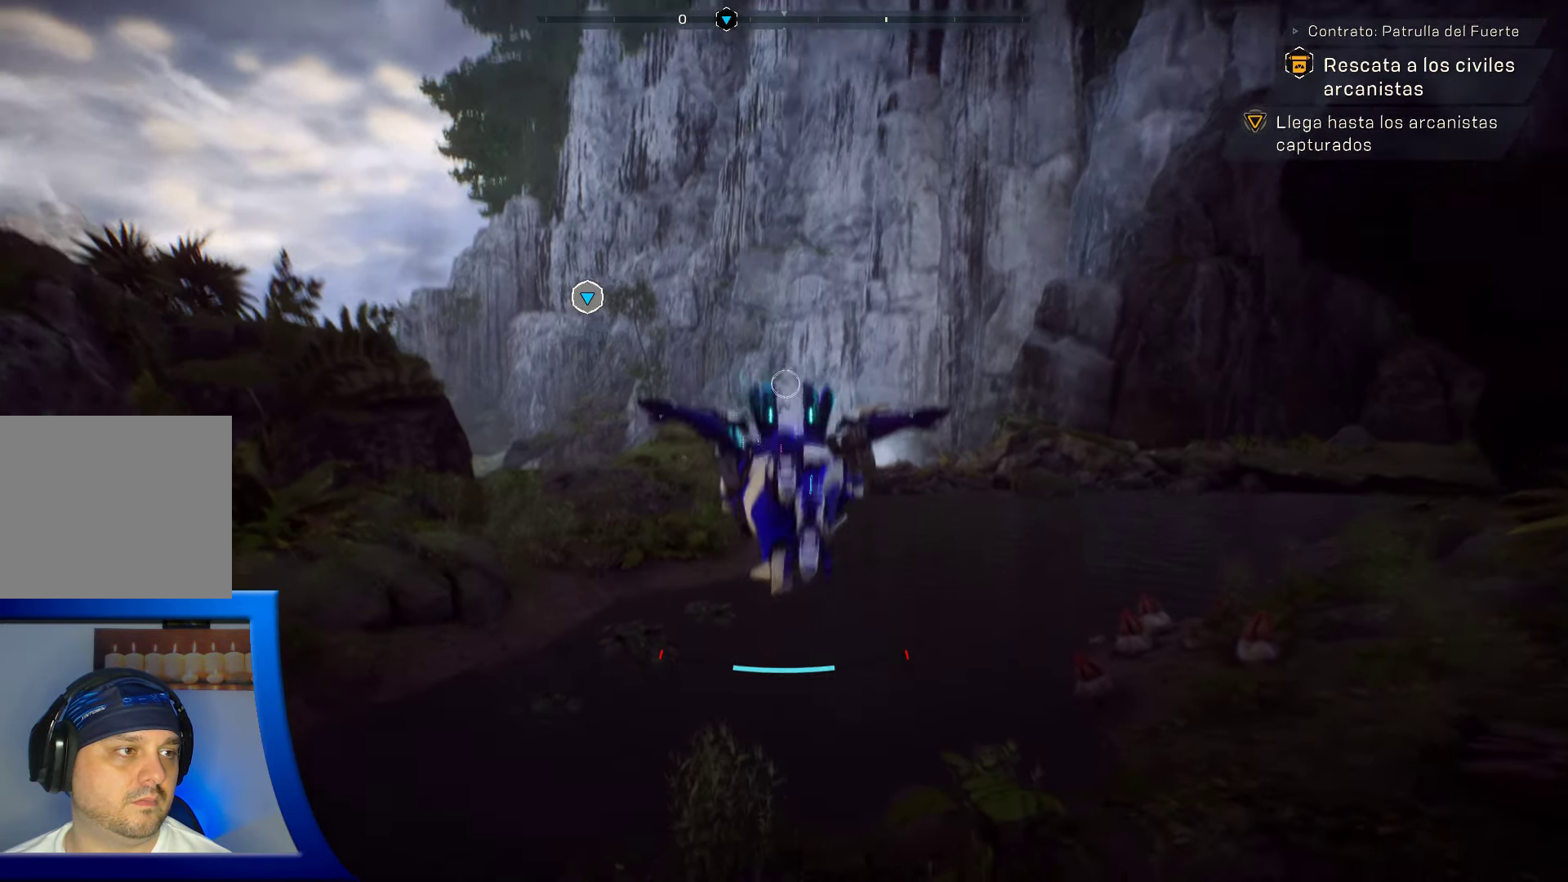
{"dt_ms": 500, "buttons": [], "left_stick": "center", "right_stick": "center", "events": []}
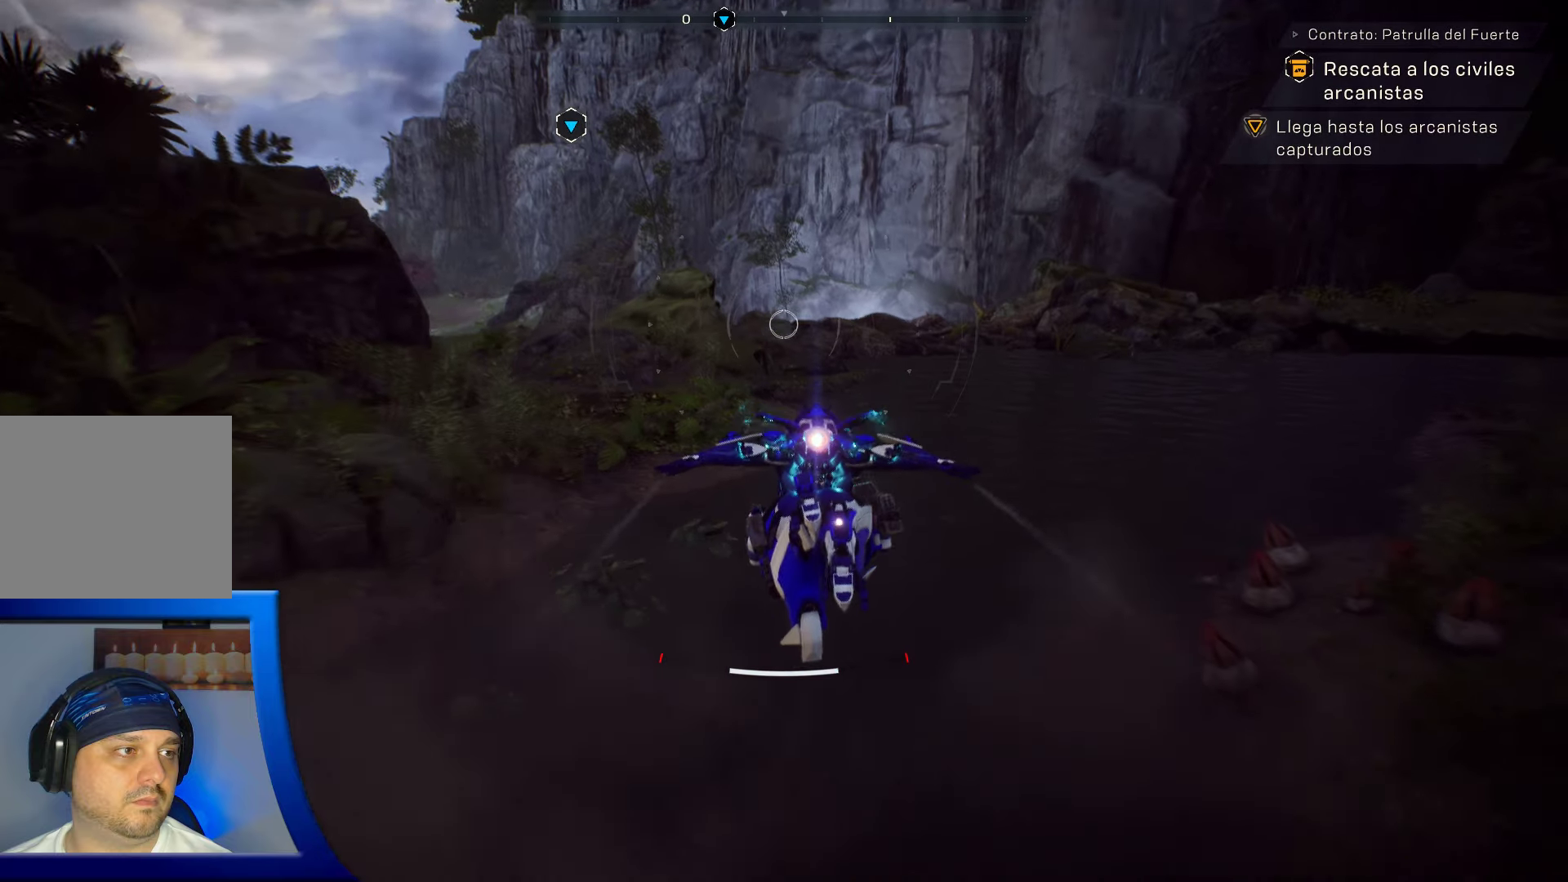
{"dt_ms": 500, "buttons": [], "left_stick": "center", "right_stick": "center", "events": []}
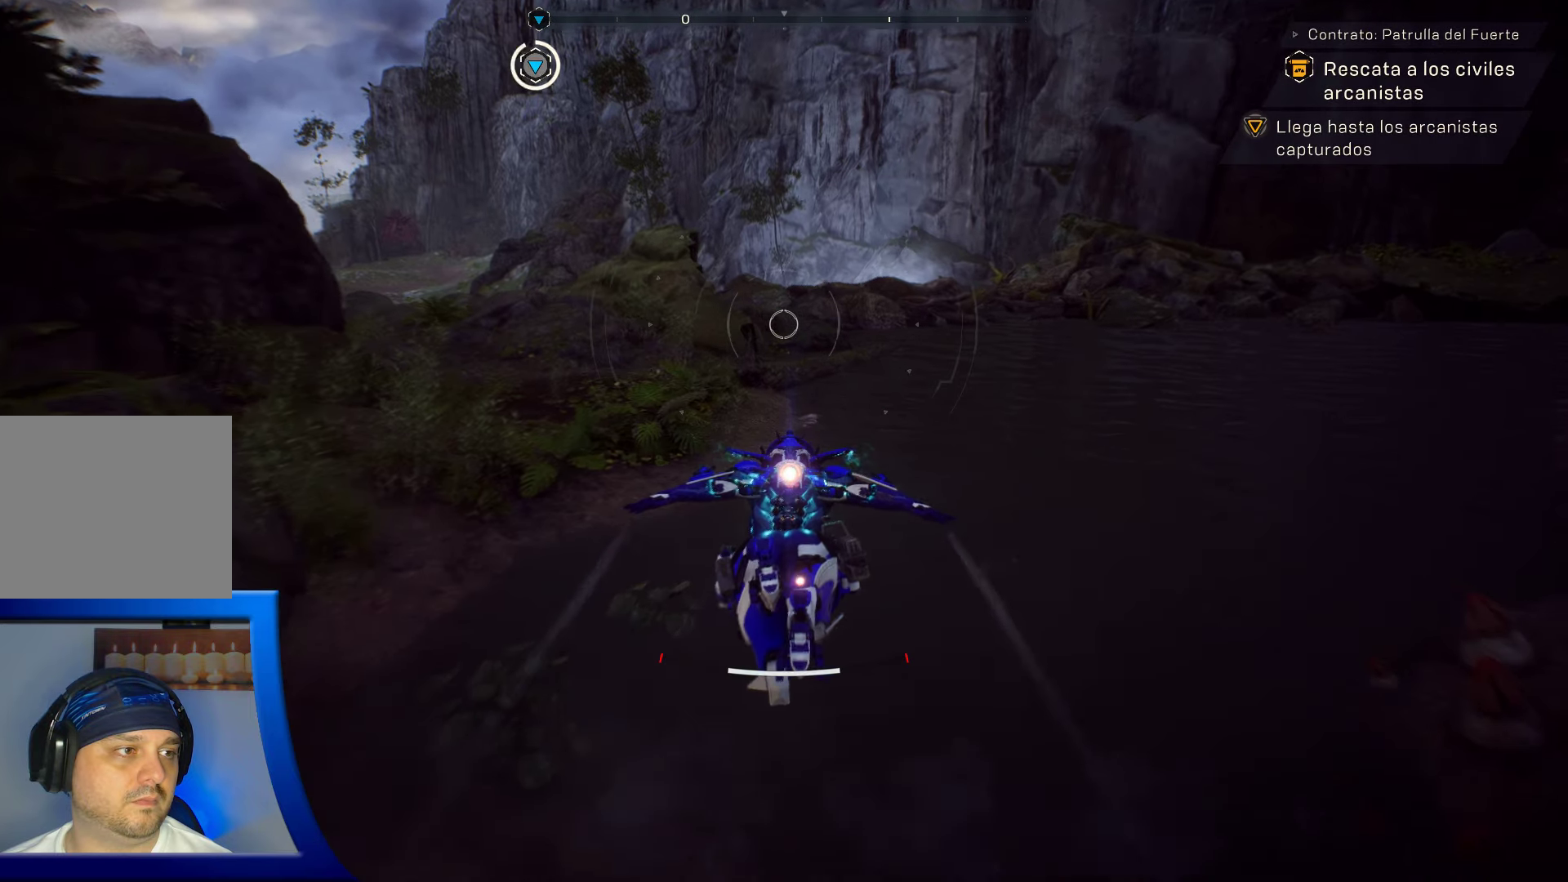
{"dt_ms": 500, "buttons": [], "left_stick": "center", "right_stick": "center", "events": []}
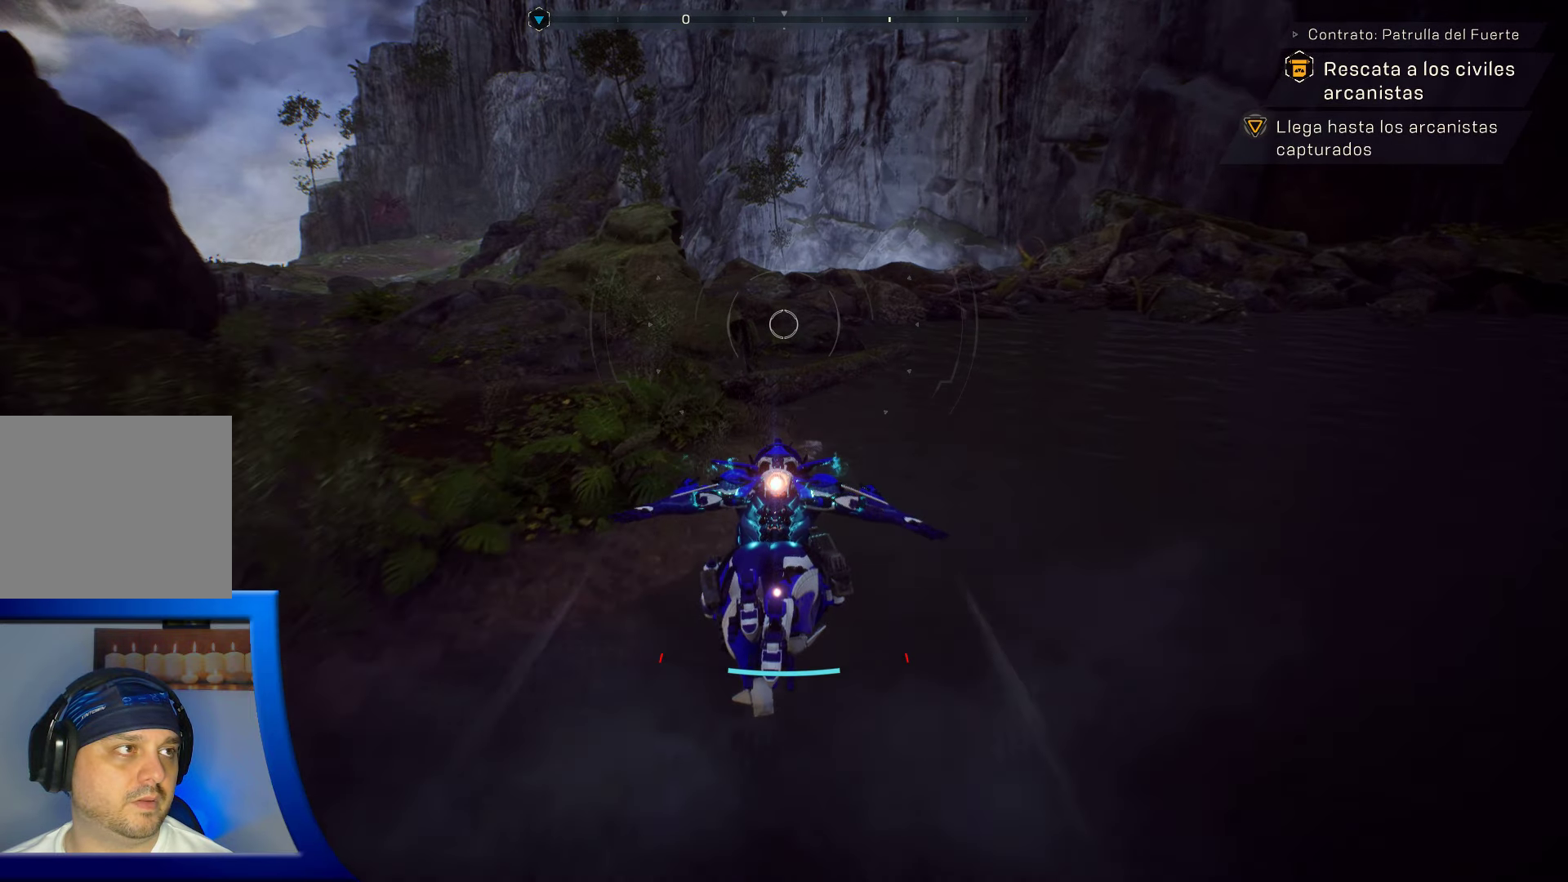
{"dt_ms": 500, "buttons": [], "left_stick": "center", "right_stick": "center", "events": []}
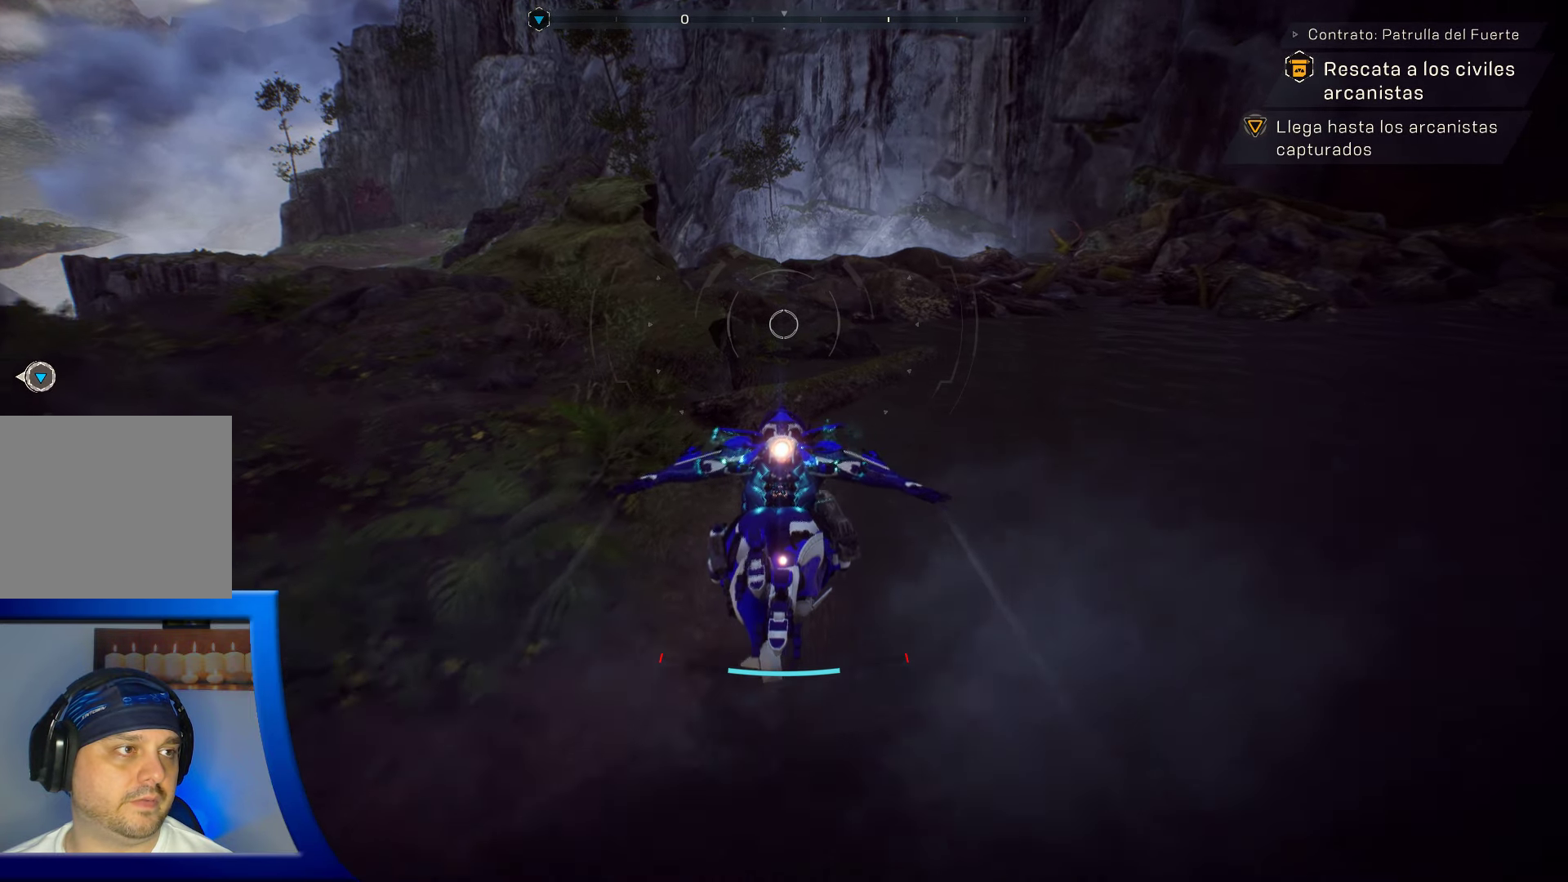
{"dt_ms": 500, "buttons": [], "left_stick": "center", "right_stick": "up", "events": [[133, "right_stick", "up"], [333, "right_stick", "center"], [467, "right_stick", "up"]]}
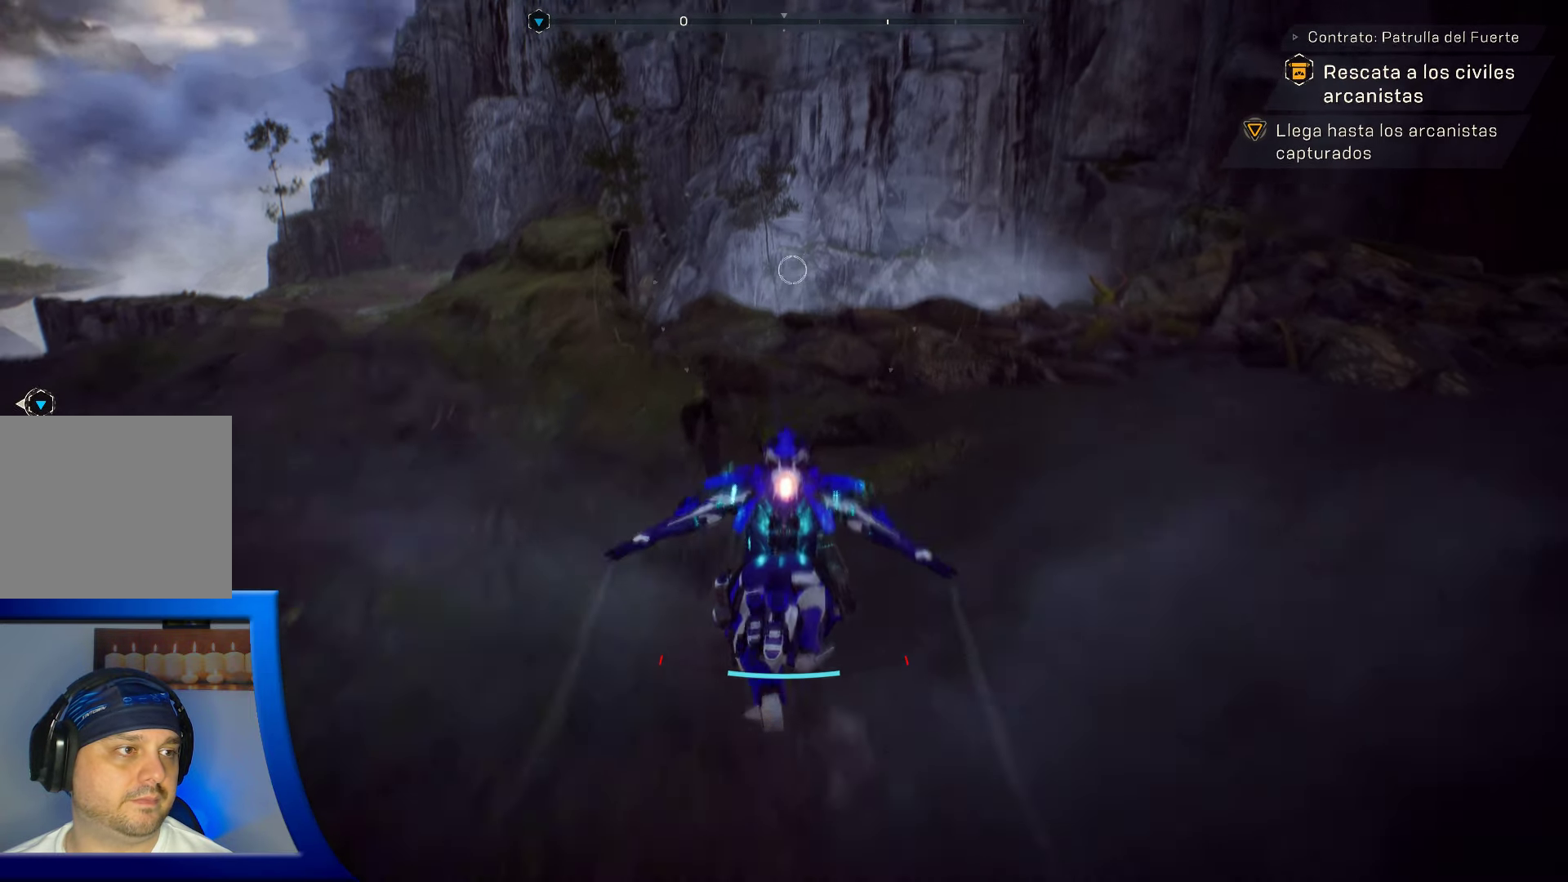
{"dt_ms": 500, "buttons": [], "left_stick": "center", "right_stick": "center", "events": [[17, "L1", "down"], [150, "L1", "up"], [217, "right_stick", "center"]]}
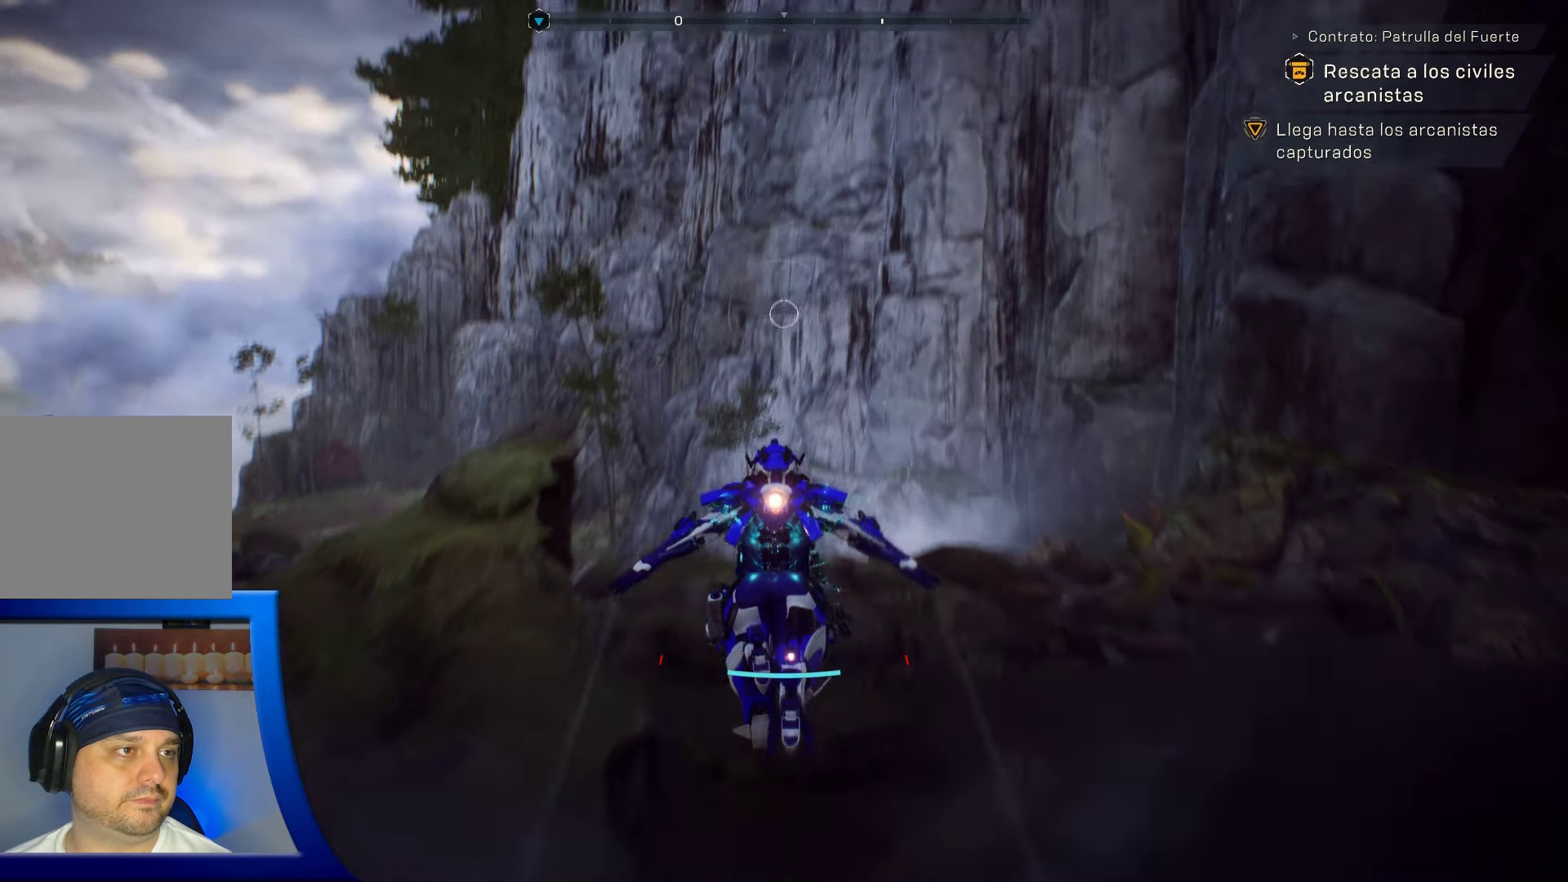
{"dt_ms": 500, "buttons": [], "left_stick": "center", "right_stick": "center", "events": [[17, "L2", "down"], [83, "L2", "up"], [267, "right_stick", "down"], [483, "right_stick", "center"]]}
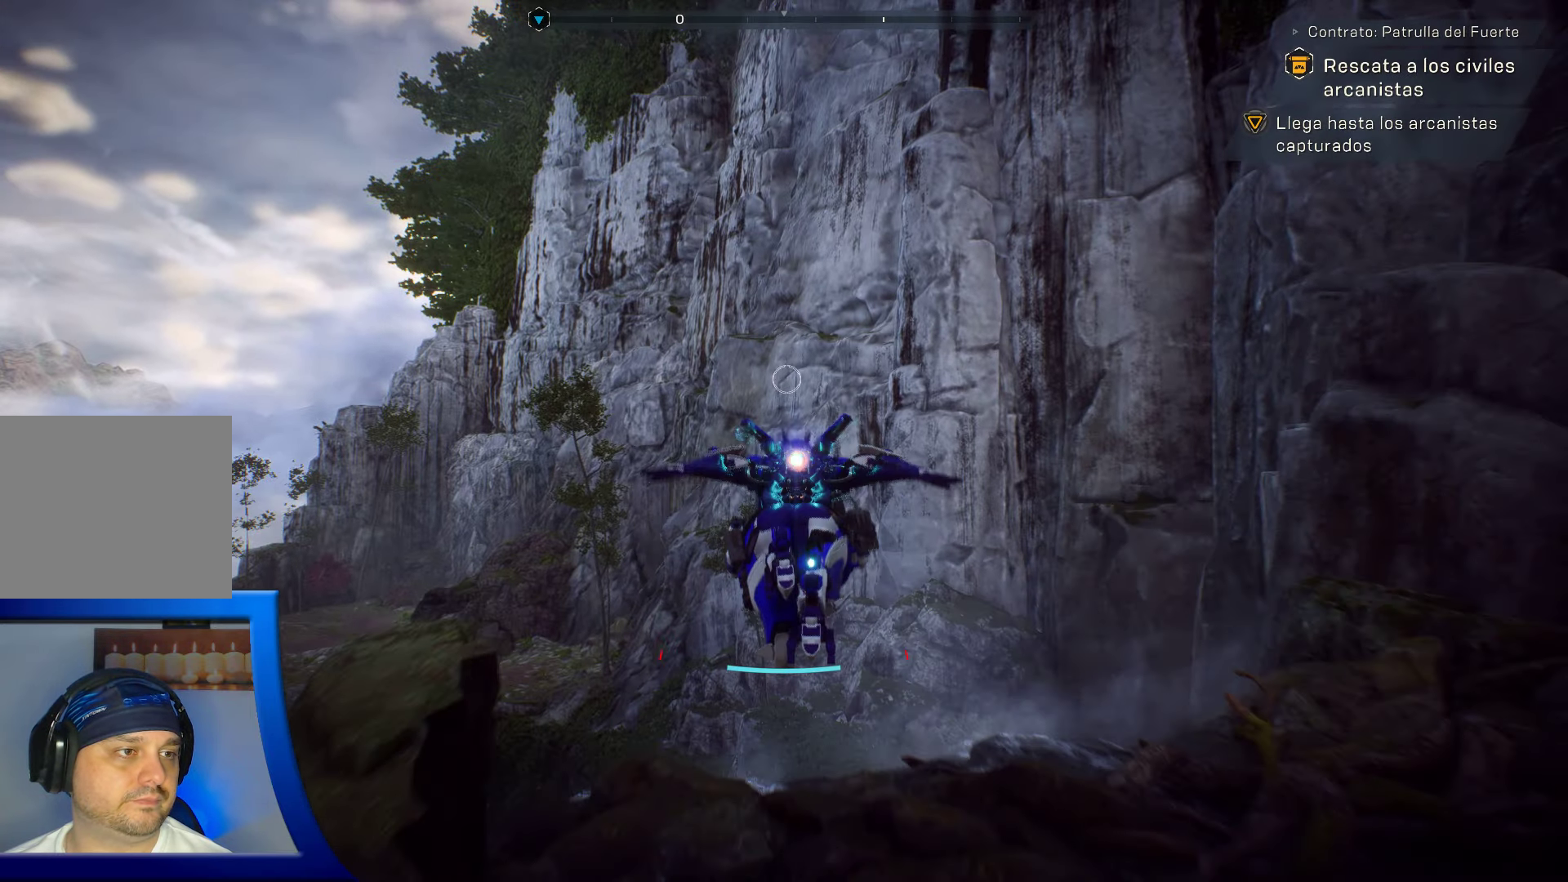
{"dt_ms": 1000, "buttons": [], "left_stick": "center", "right_stick": "center"}
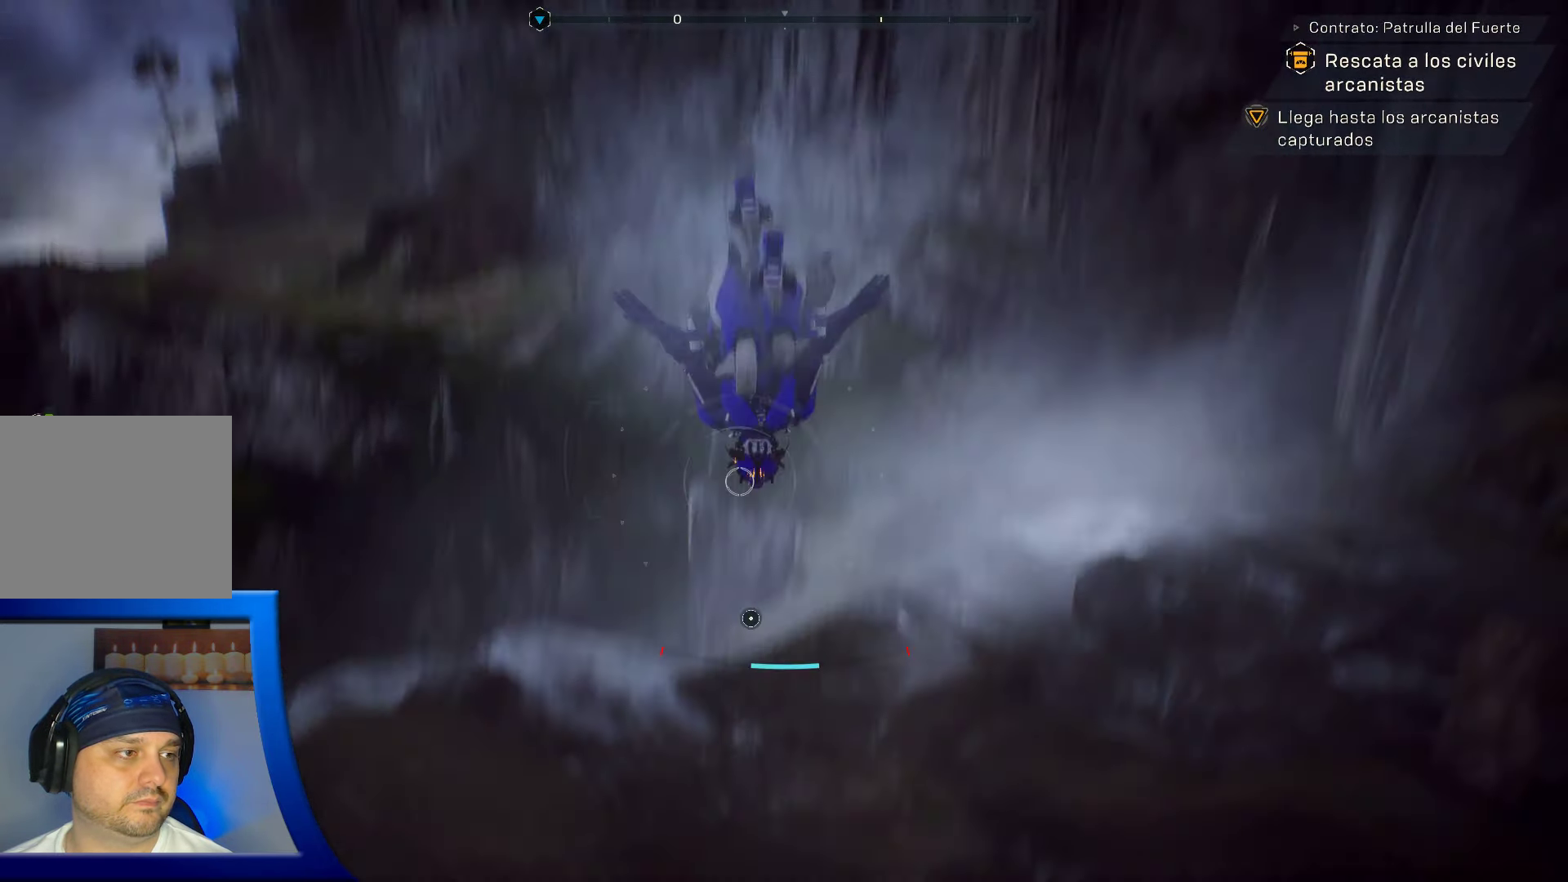
{"dt_ms": 500, "buttons": [], "left_stick": "center", "right_stick": "center", "events": [[250, "right_stick", "up"], [500, "right_stick", "center"]]}
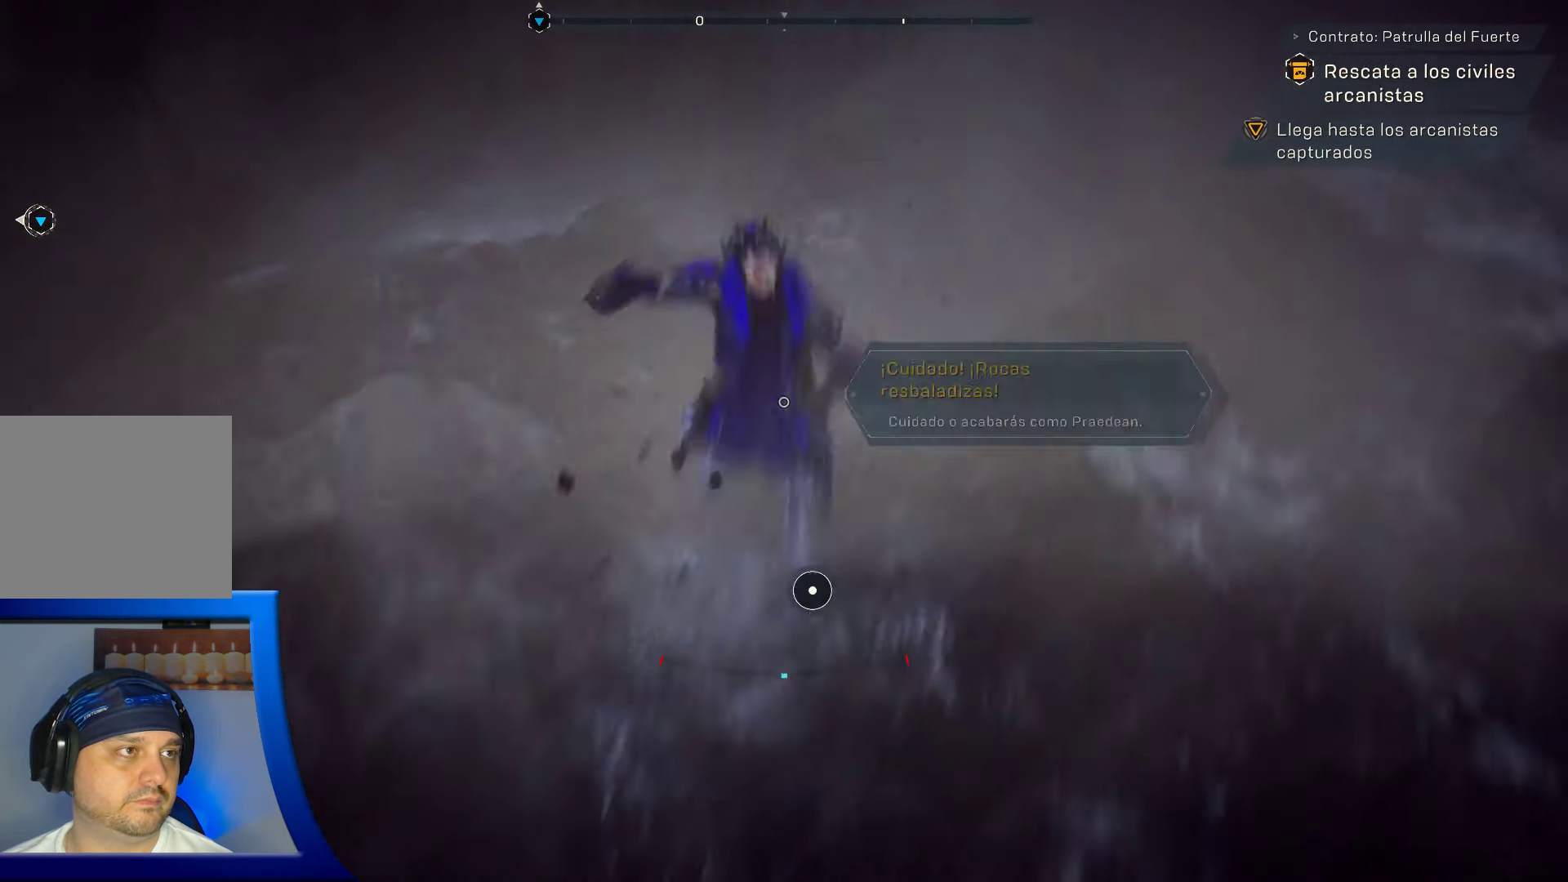
{"dt_ms": 500, "buttons": [], "left_stick": "center", "right_stick": "center", "events": [[267, "L1", "down"], [384, "L1", "up"]]}
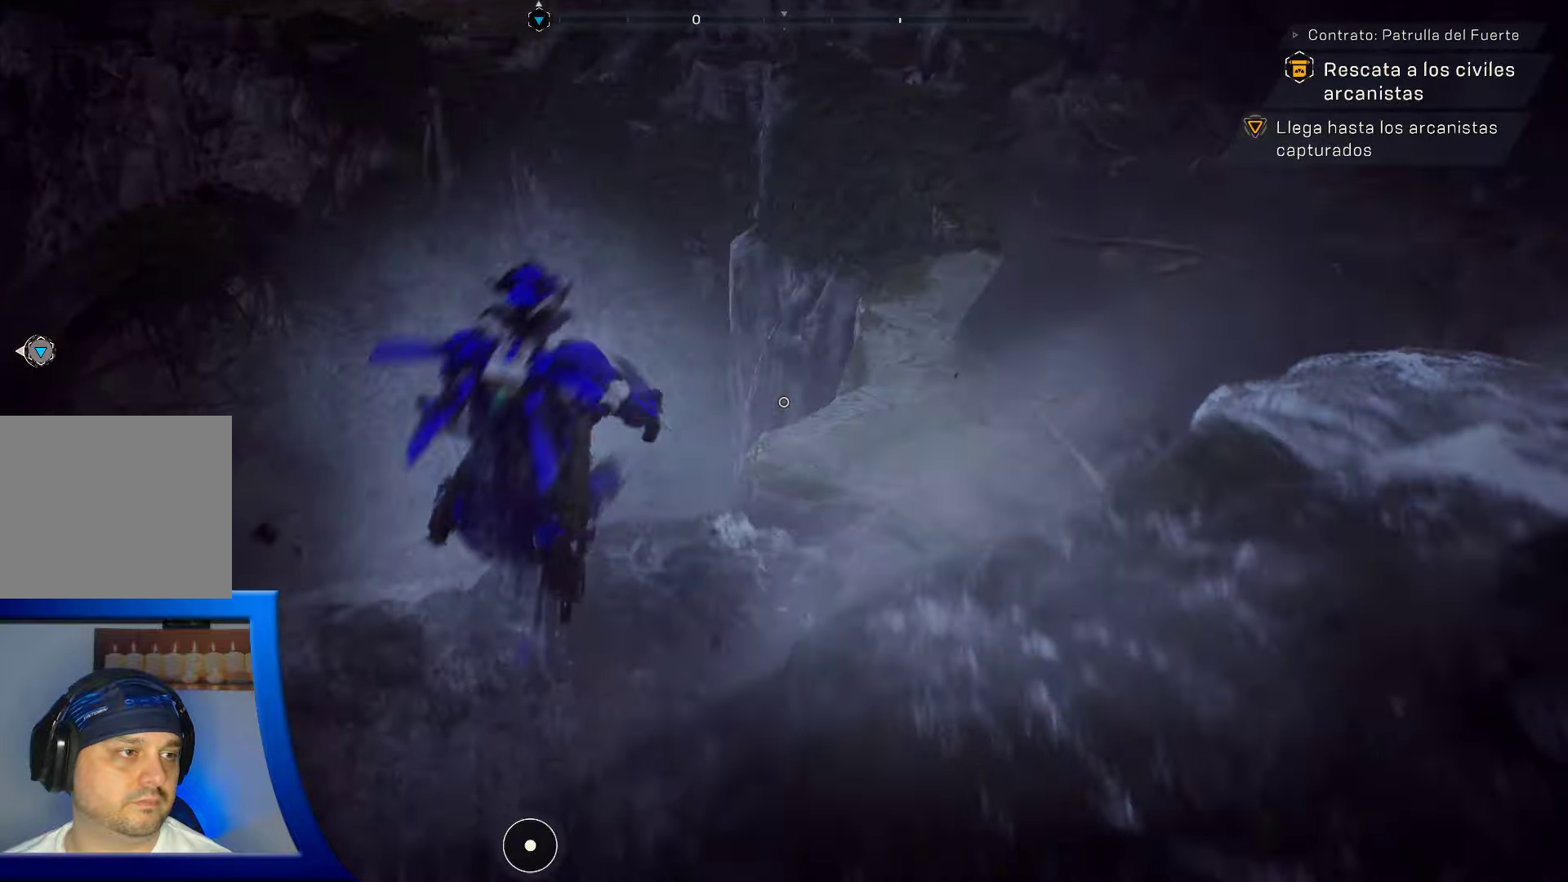
{"dt_ms": 500, "buttons": ["L1"], "left_stick": "center", "right_stick": "center", "events": [[34, "right_stick", "down"], [284, "L1", "down"], [334, "right_stick", "center"]]}
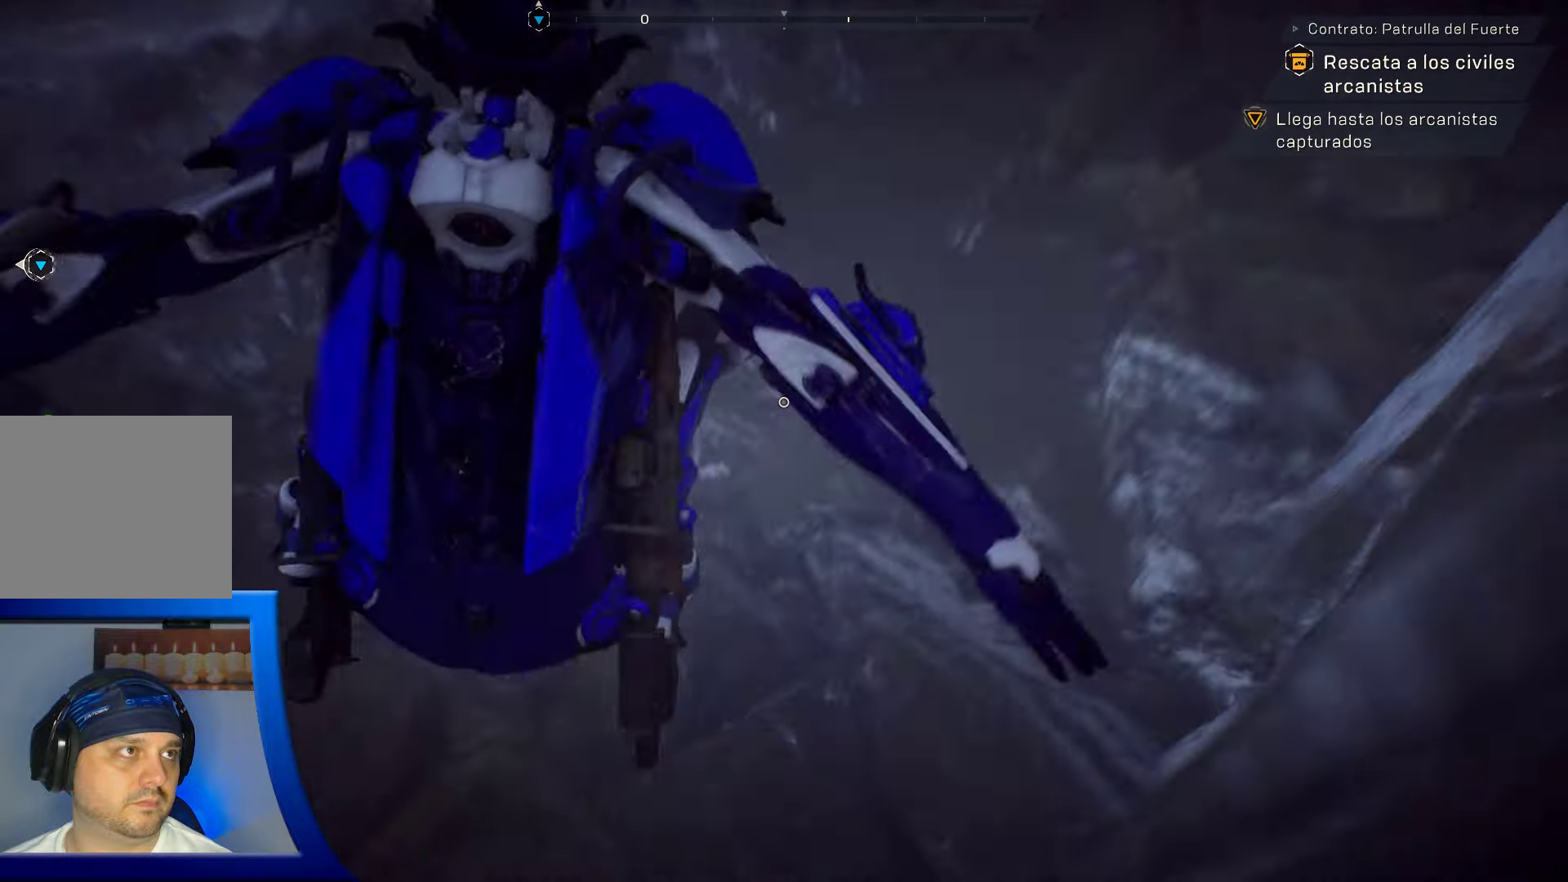
{"dt_ms": 500, "buttons": ["L1"], "left_stick": "center", "right_stick": "up-right", "events": [[117, "L1", "up"], [134, "right_stick", "up-right"], [450, "L1", "down"]]}
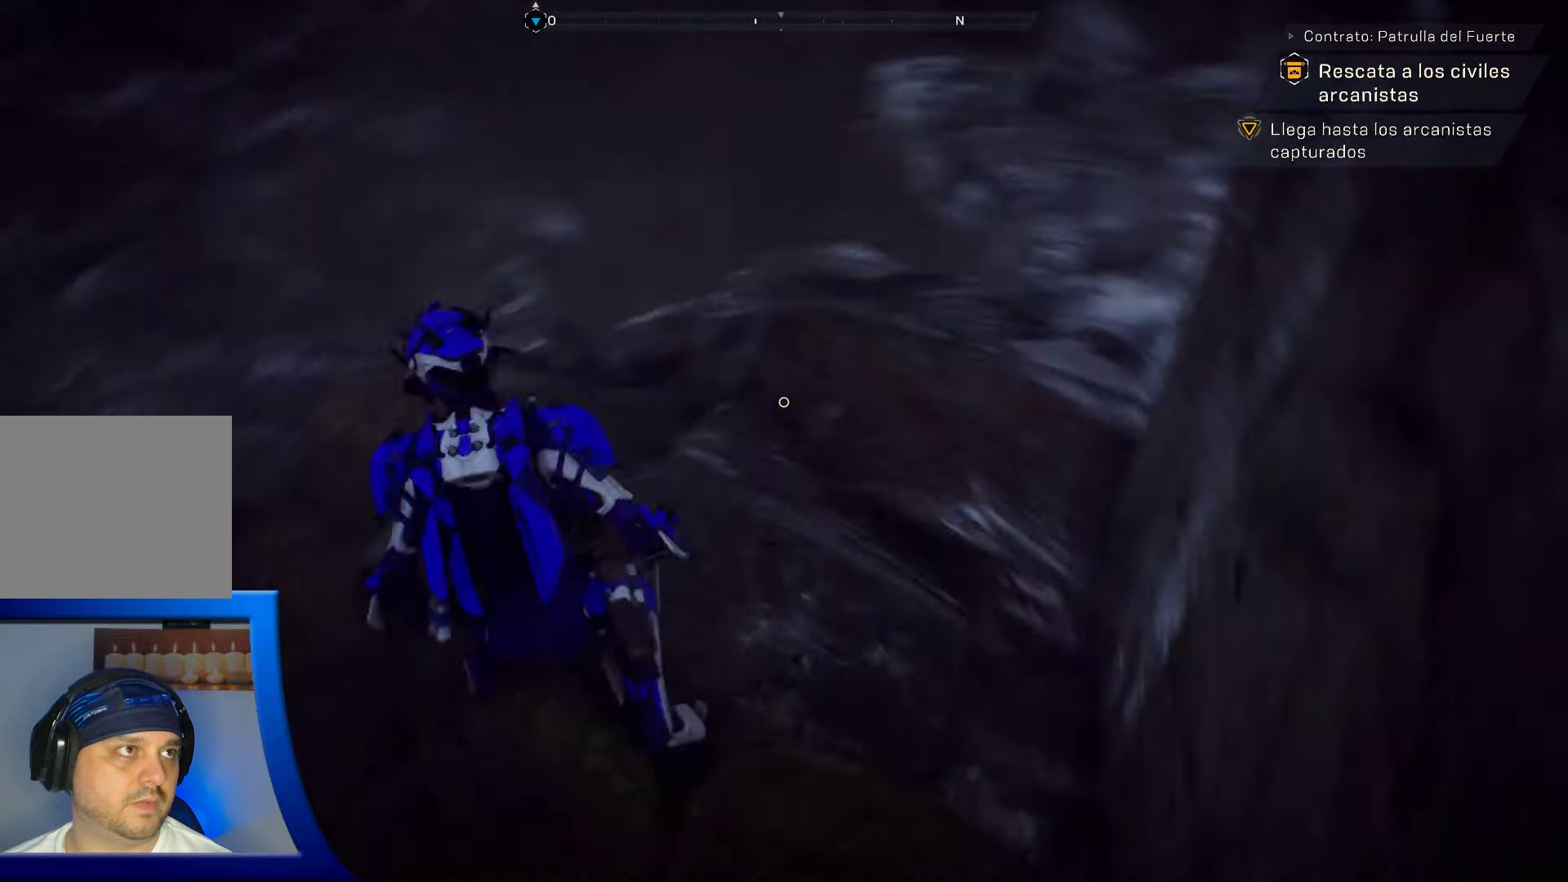
{"dt_ms": 500, "buttons": [], "left_stick": "down-left", "right_stick": "up-right", "events": [[184, "L1", "up"], [200, "left_stick", "down-left"]]}
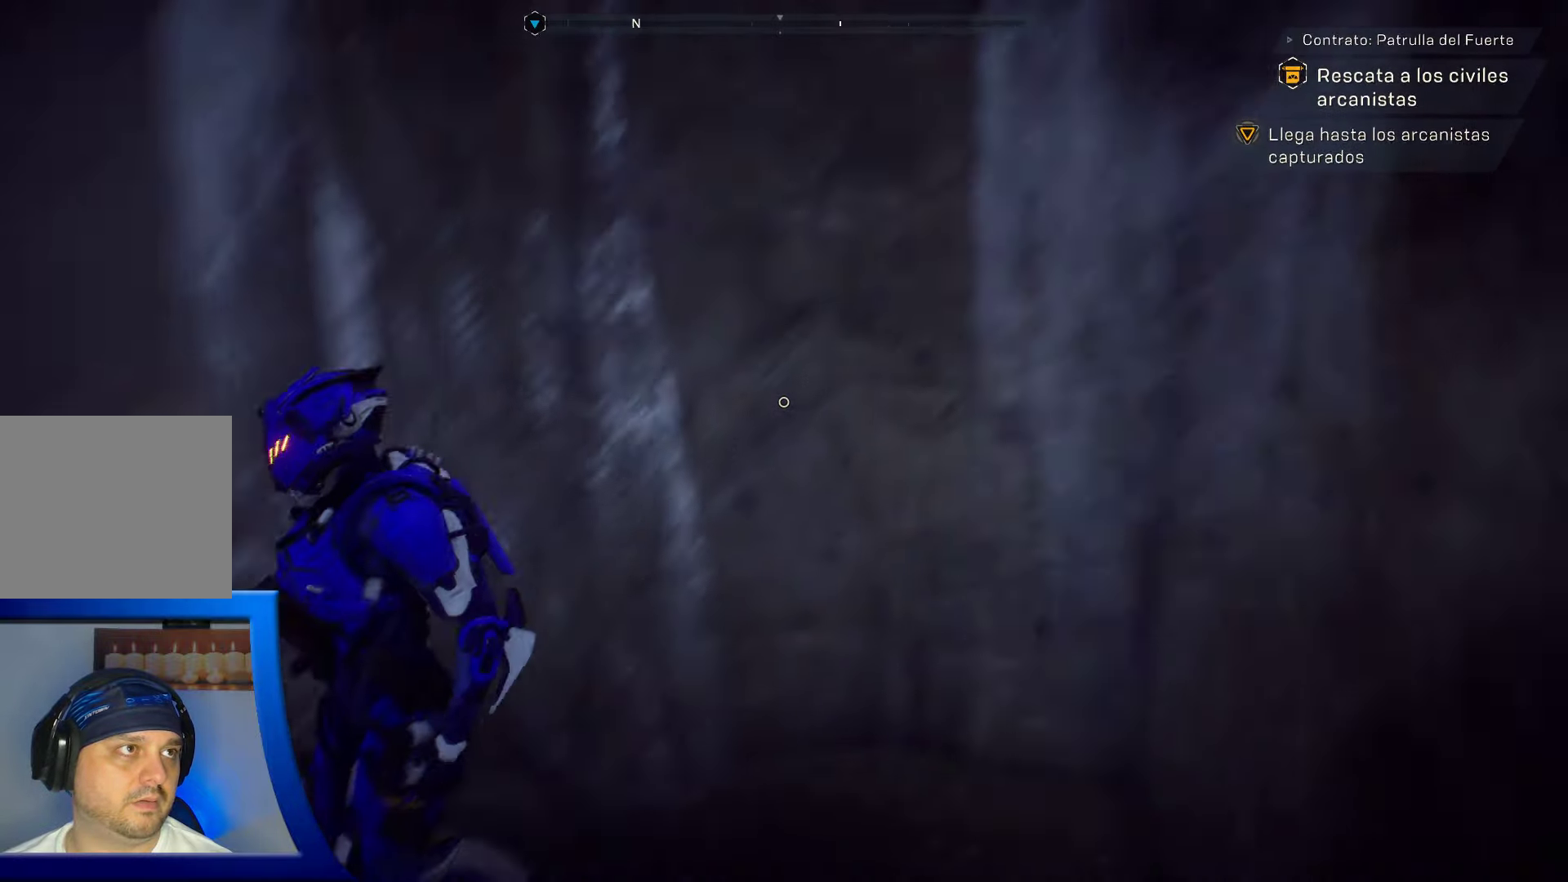
{"dt_ms": 500, "buttons": ["A", "L1"], "left_stick": "center", "right_stick": "center", "events": [[134, "left_stick", "center"], [150, "L1", "down"], [150, "right_stick", "center"], [284, "A", "down"]]}
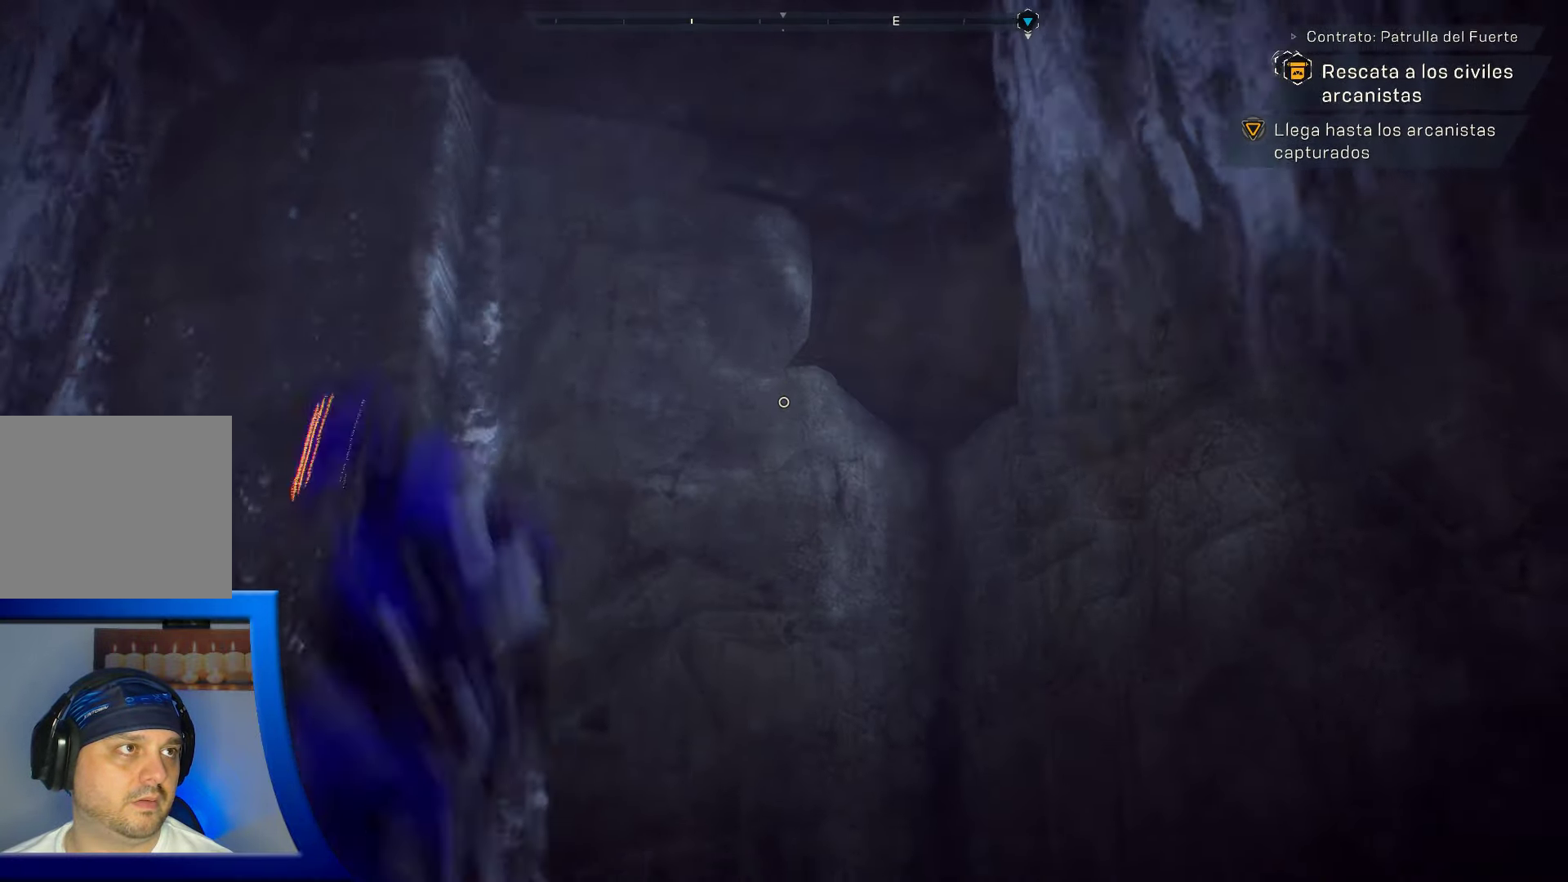
{"dt_ms": 500, "buttons": [], "left_stick": "up", "right_stick": "up", "events": [[84, "L1", "up"], [334, "A", "up"], [350, "left_stick", "up"], [384, "L3", "down"], [484, "right_stick", "up"], [500, "L3", "up"]]}
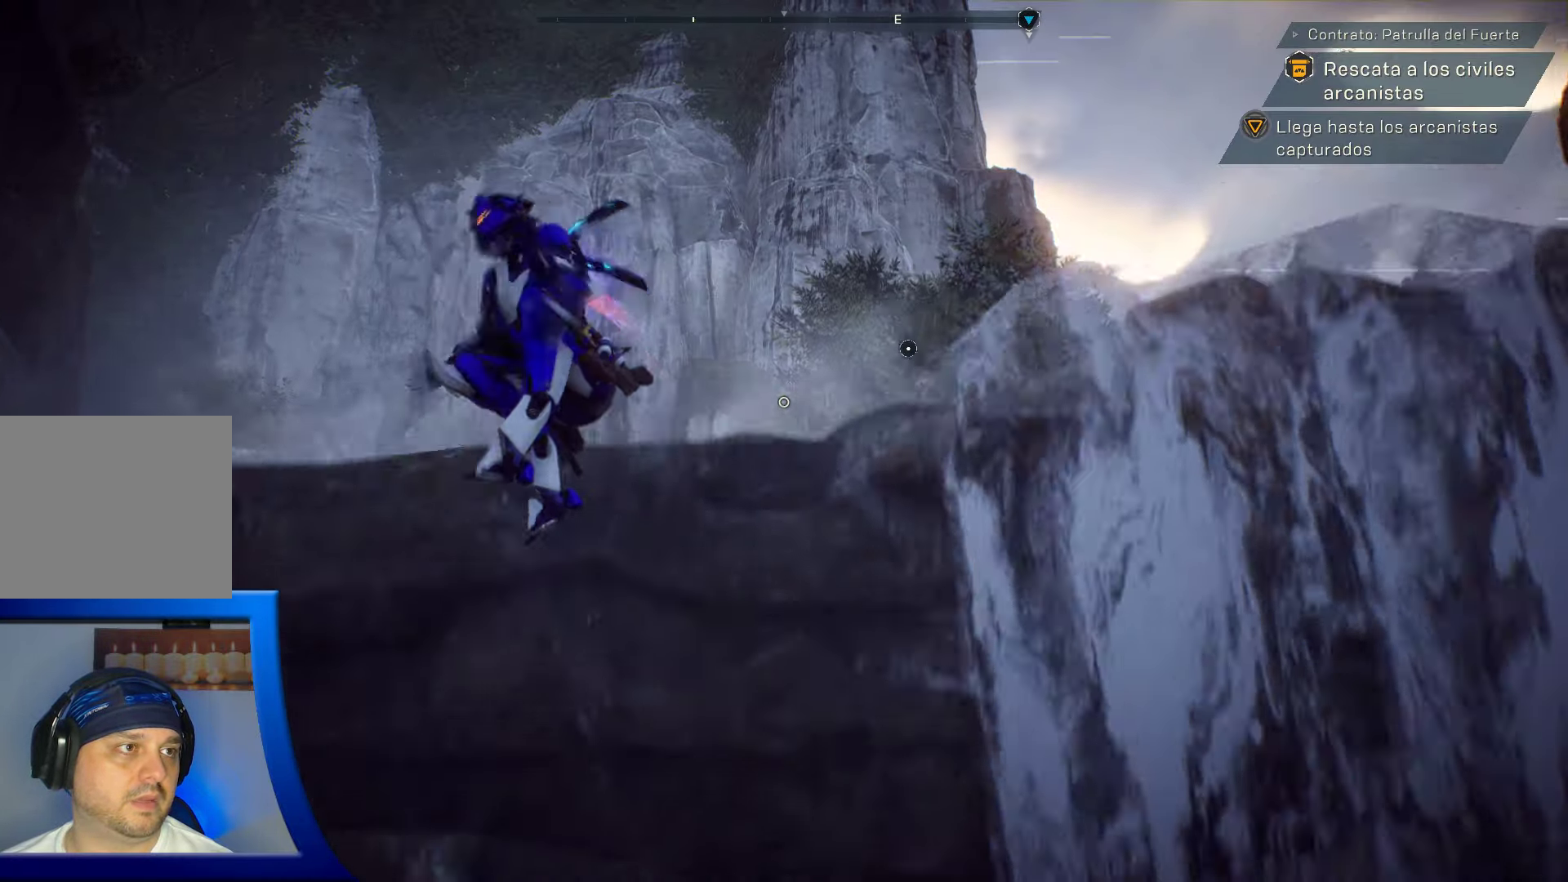
{"dt_ms": 500, "buttons": ["L1"], "left_stick": "center", "right_stick": "right", "events": [[100, "left_stick", "center"], [450, "L1", "down"], [467, "right_stick", "right"]]}
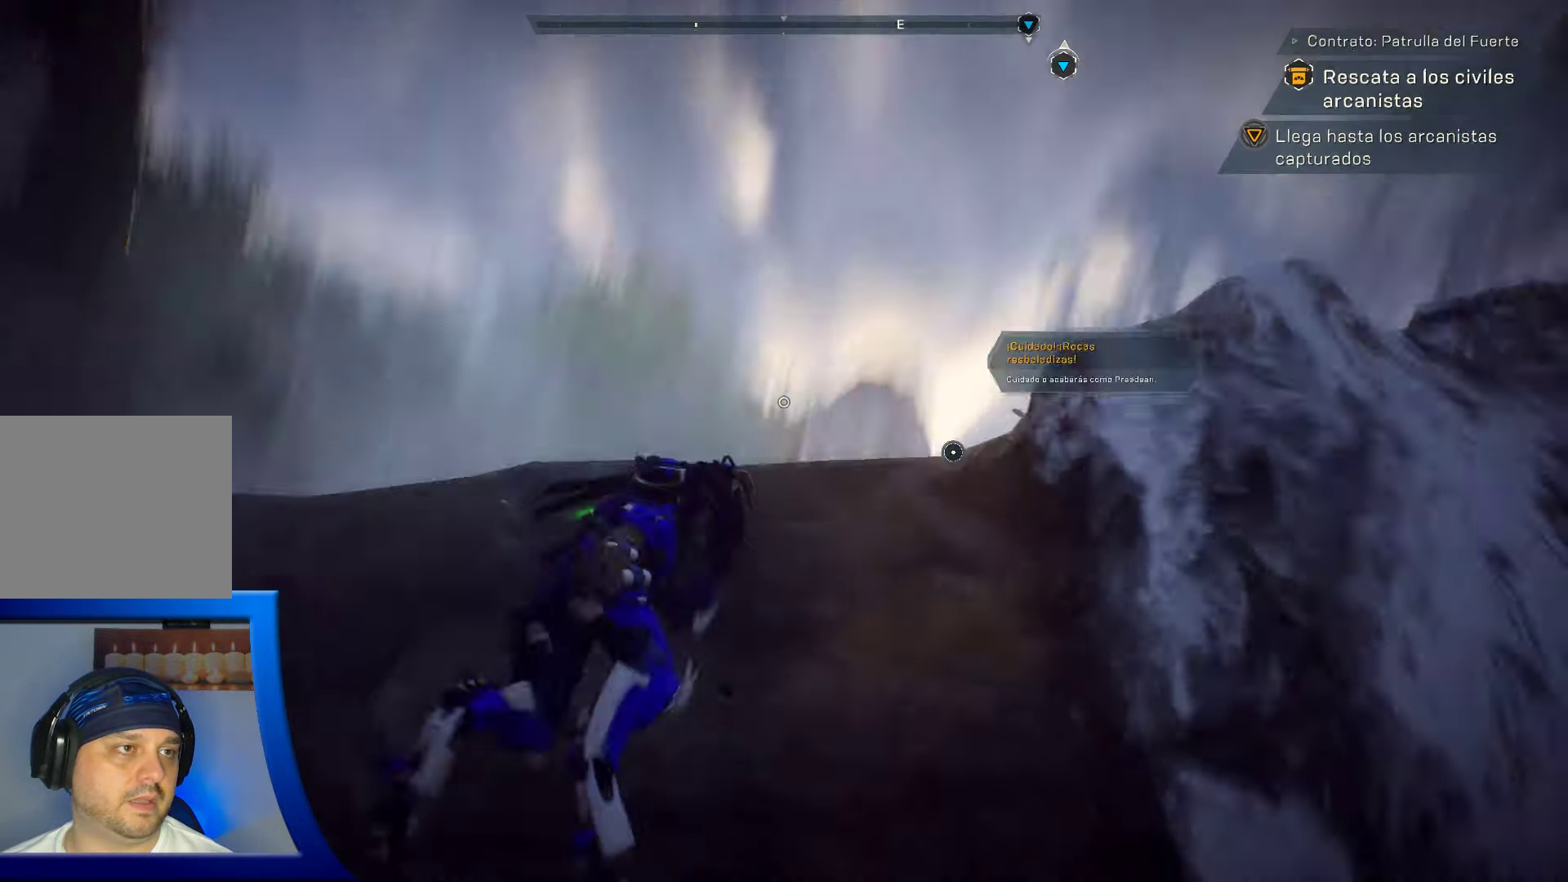
{"dt_ms": 500, "buttons": [], "left_stick": "center", "right_stick": "center", "events": [[17, "right_stick", "center"], [84, "L1", "up"], [250, "L1", "down"], [384, "L1", "up"]]}
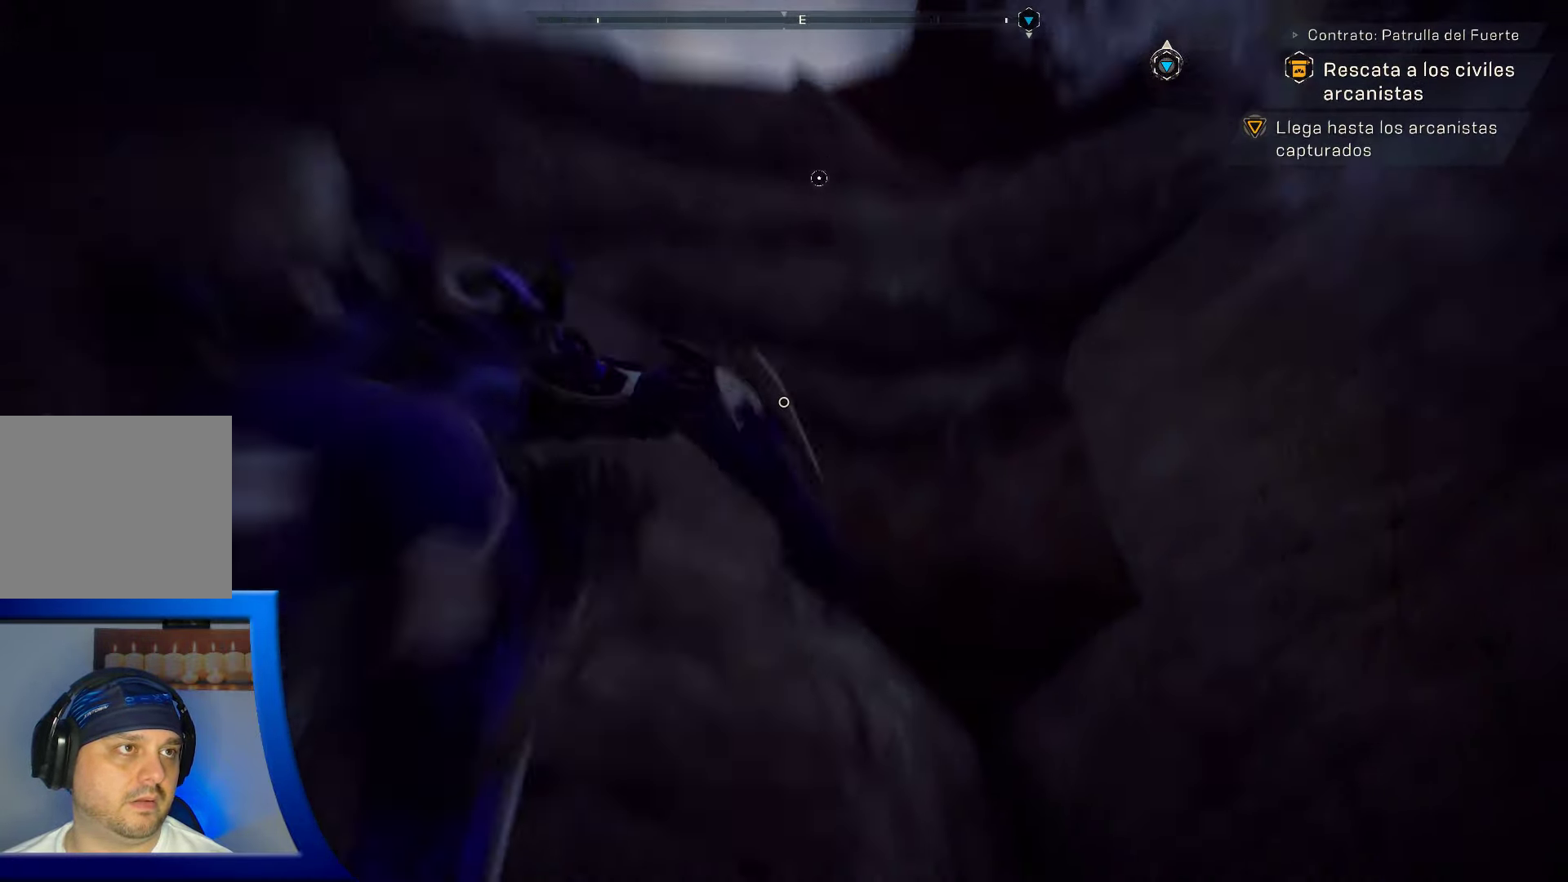
{"dt_ms": 500, "buttons": [], "left_stick": "down-right", "right_stick": "center", "events": [[67, "left_stick", "down"], [500, "left_stick", "down-right"]]}
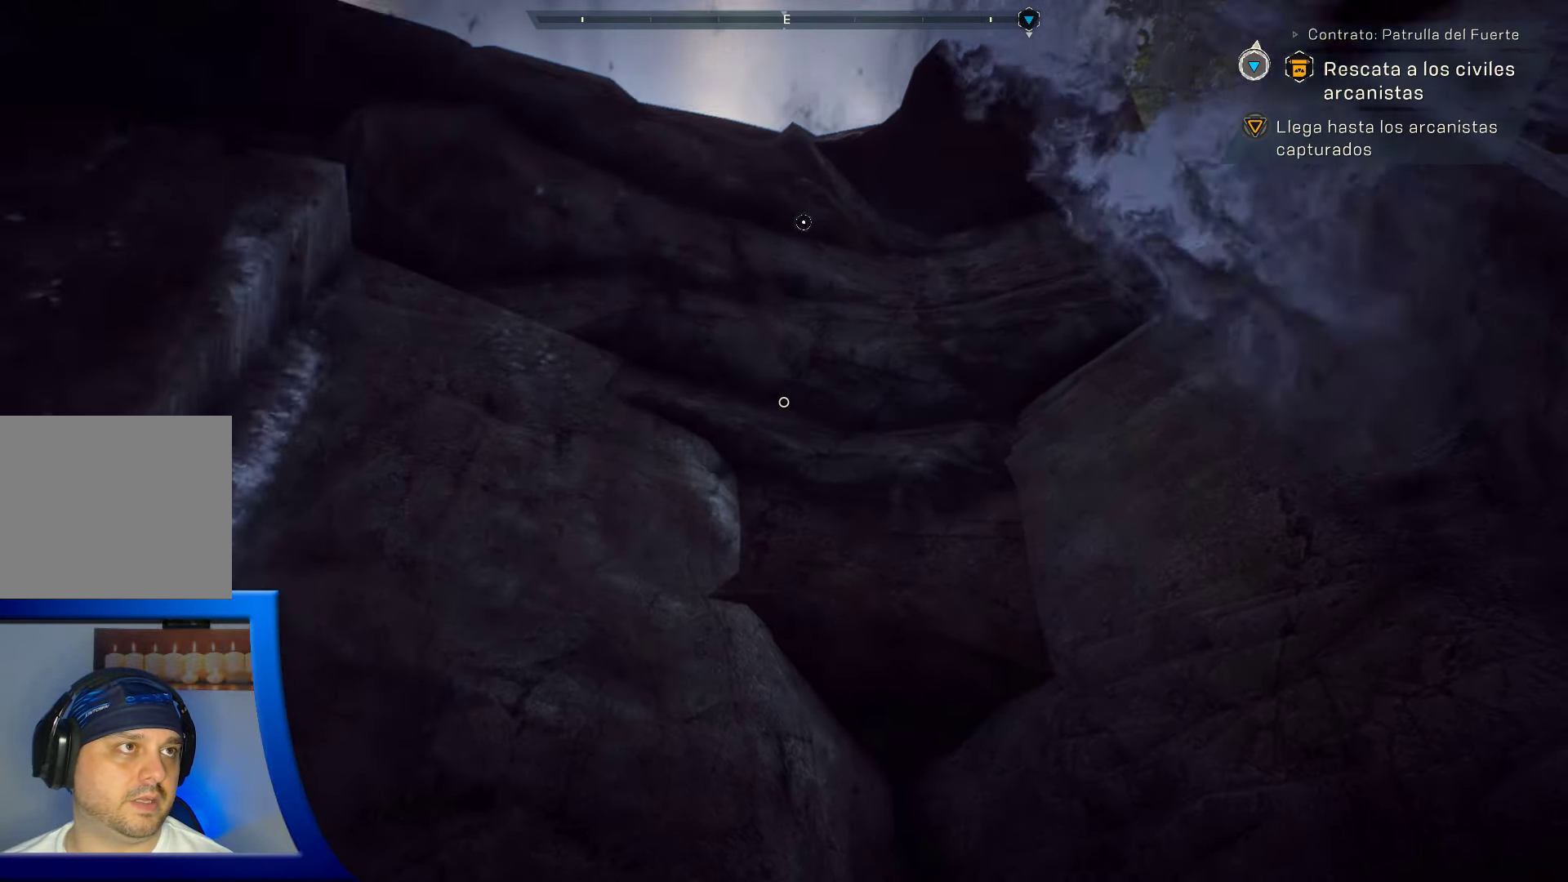
{"dt_ms": 500, "buttons": ["A"], "left_stick": "down-right", "right_stick": "center", "events": [[50, "A", "down"]]}
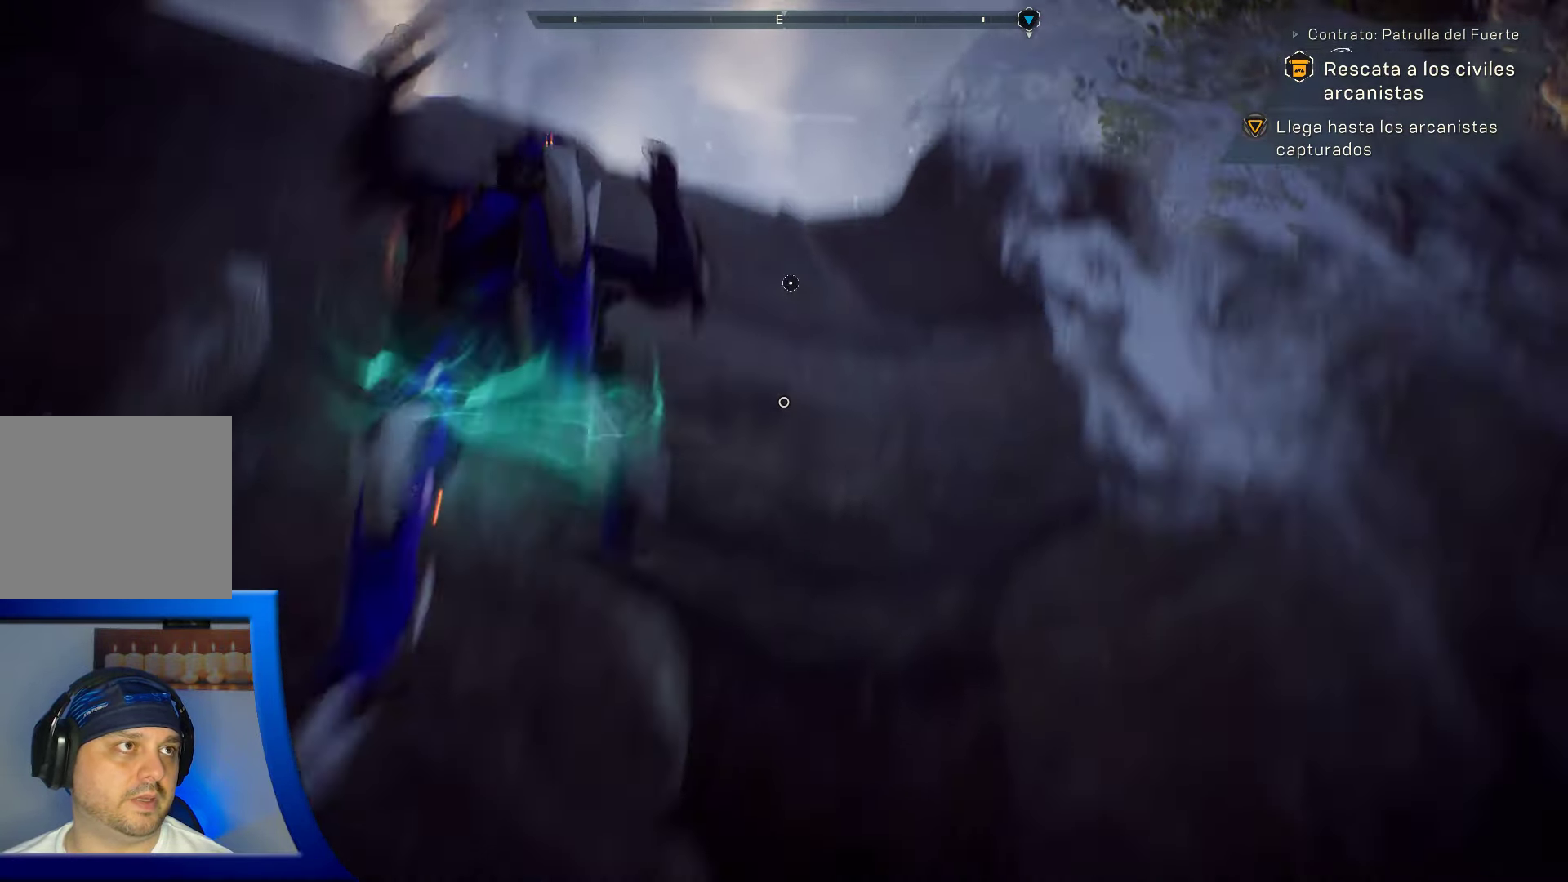
{"dt_ms": 500, "buttons": ["L3"], "left_stick": "up", "right_stick": "up", "events": [[167, "A", "up"], [200, "left_stick", "up-right"], [267, "left_stick", "up"], [284, "right_stick", "up"], [350, "L3", "down"]]}
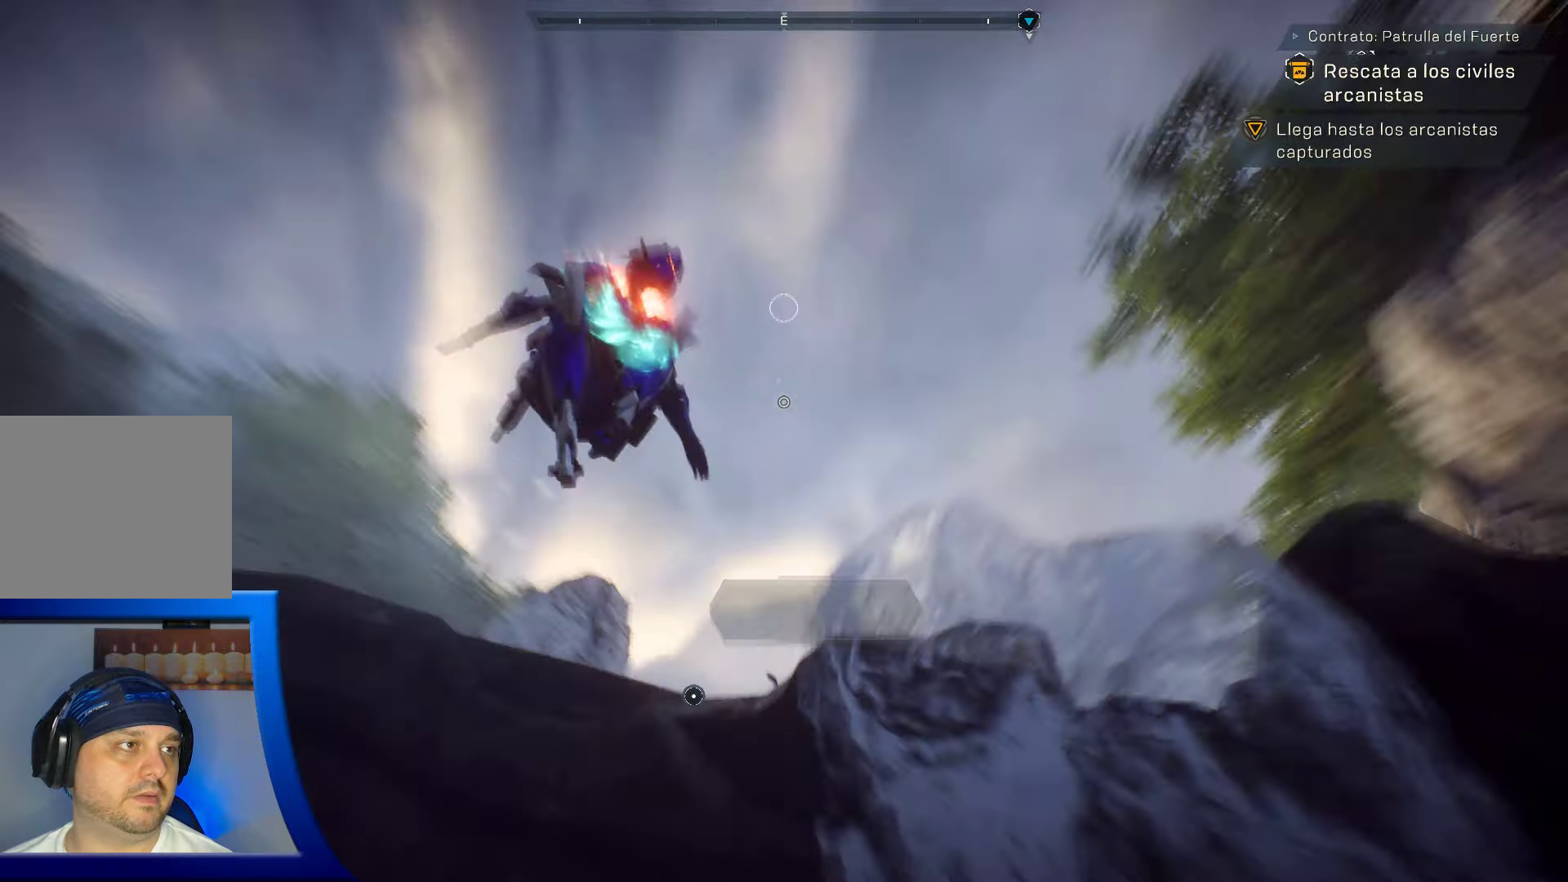
{"dt_ms": 500, "buttons": ["L1", "L3"], "left_stick": "up", "right_stick": "down", "events": [[33, "L3", "up"], [133, "left_stick", "up-left"], [133, "right_stick", "center"], [150, "L1", "down"], [250, "L1", "up"], [316, "left_stick", "center"], [416, "L1", "down"], [433, "L3", "down"], [466, "left_stick", "up"], [483, "right_stick", "down"]]}
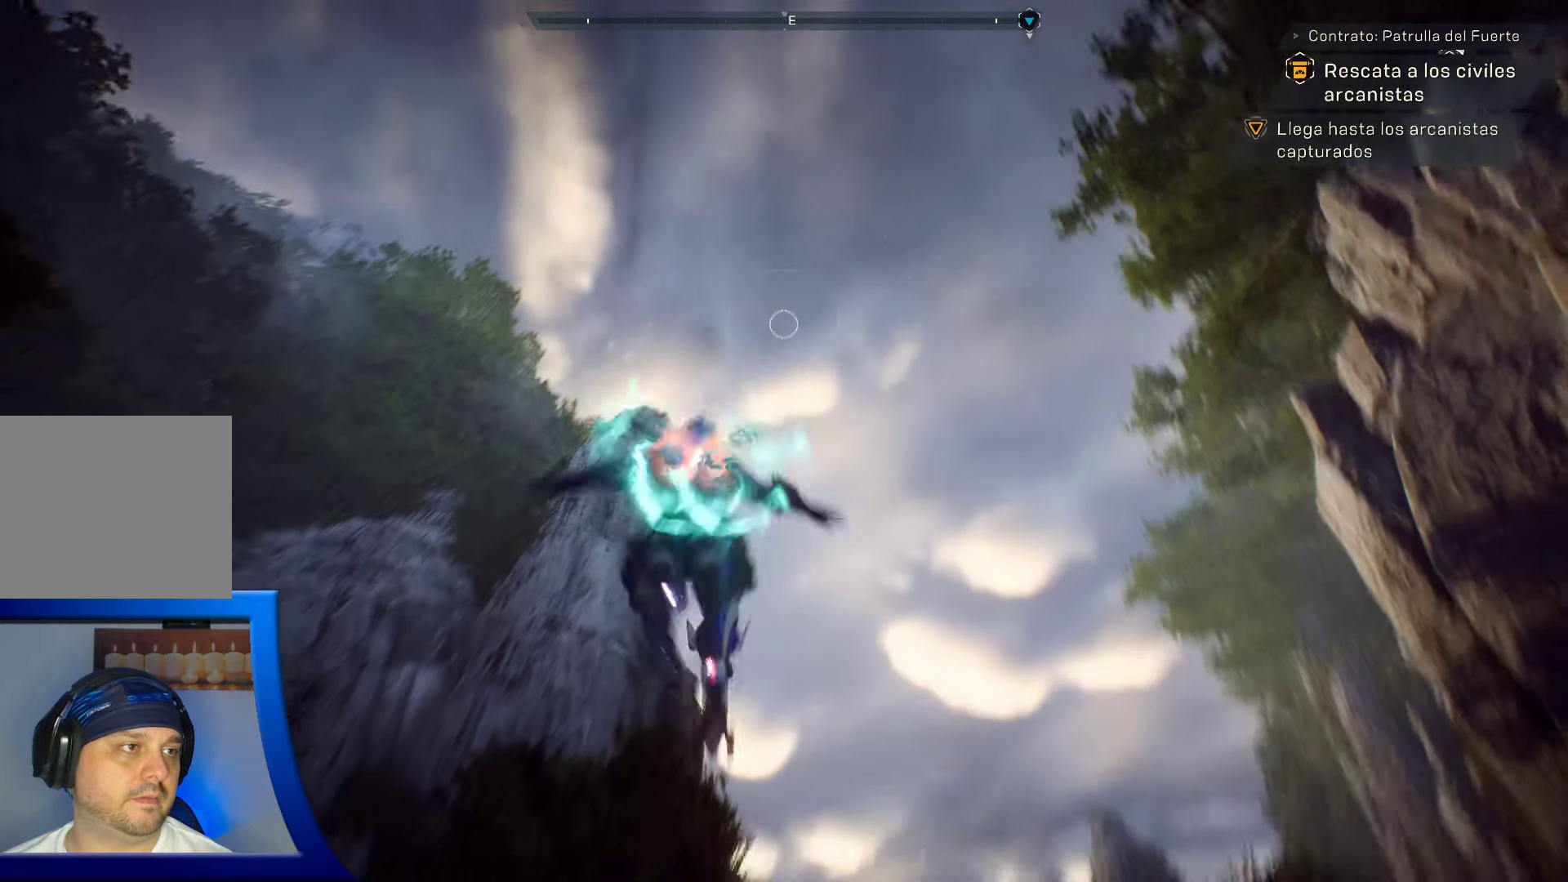
{"dt_ms": 500, "buttons": ["L1"], "left_stick": "center", "right_stick": "down", "events": [[16, "L1", "up"], [66, "L3", "up"], [66, "left_stick", "center"], [83, "L2", "down"], [150, "L2", "up"], [383, "L1", "down"]]}
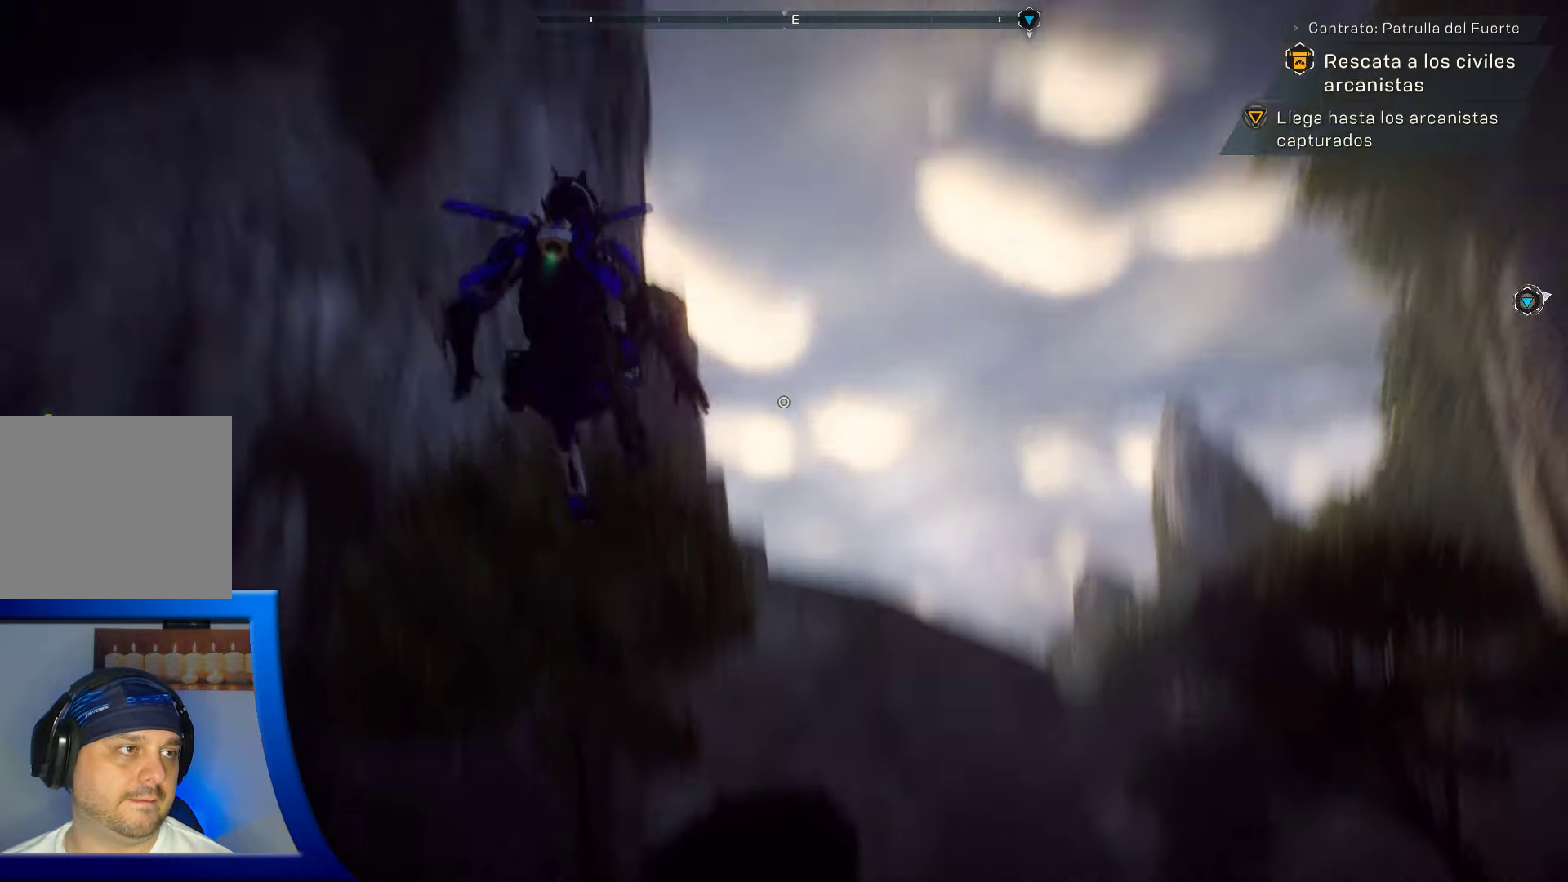
{"dt_ms": 500, "buttons": [], "left_stick": "center", "right_stick": "left", "events": [[33, "right_stick", "down-left"], [50, "L1", "up"], [483, "right_stick", "left"]]}
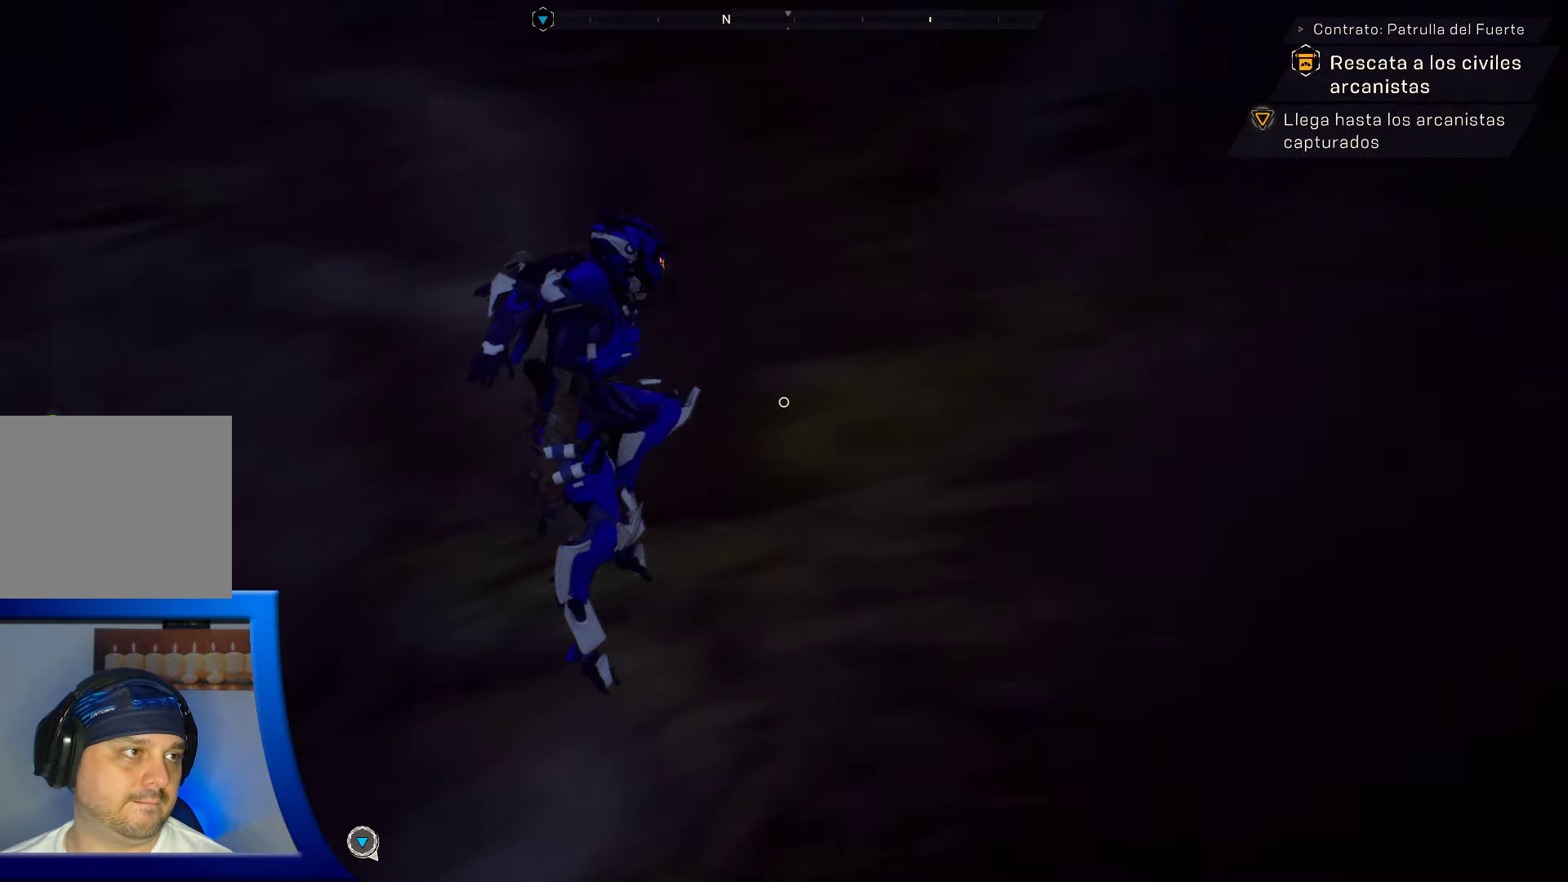
{"dt_ms": 500, "buttons": [], "left_stick": "center", "right_stick": "center", "events": [[466, "right_stick", "center"]]}
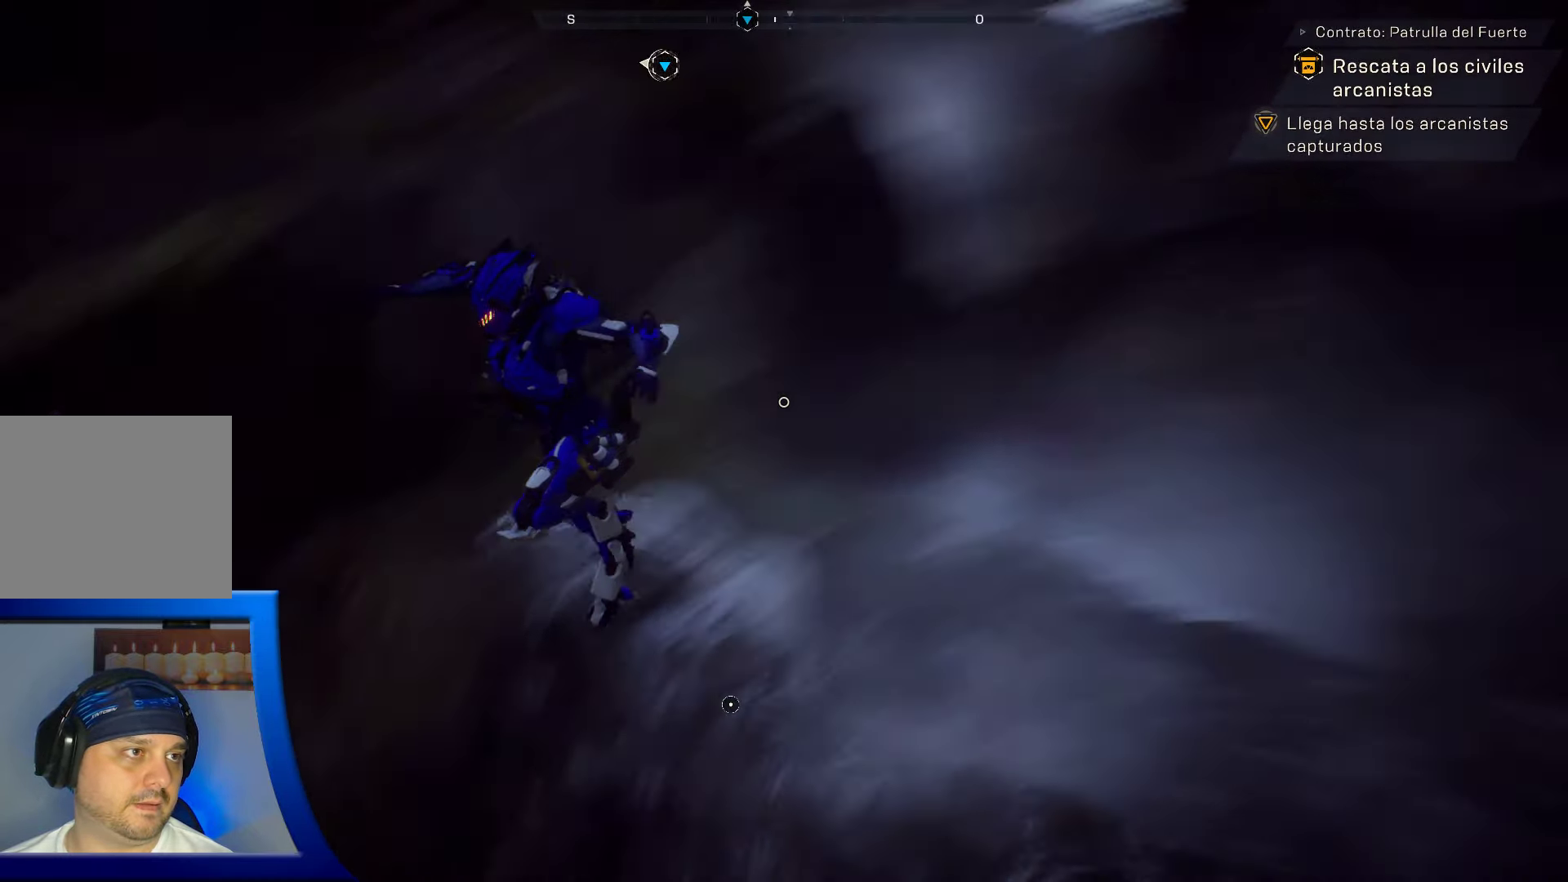
{"dt_ms": 500, "buttons": [], "left_stick": "center", "right_stick": "center", "events": [[333, "right_stick", "up"], [500, "right_stick", "center"]]}
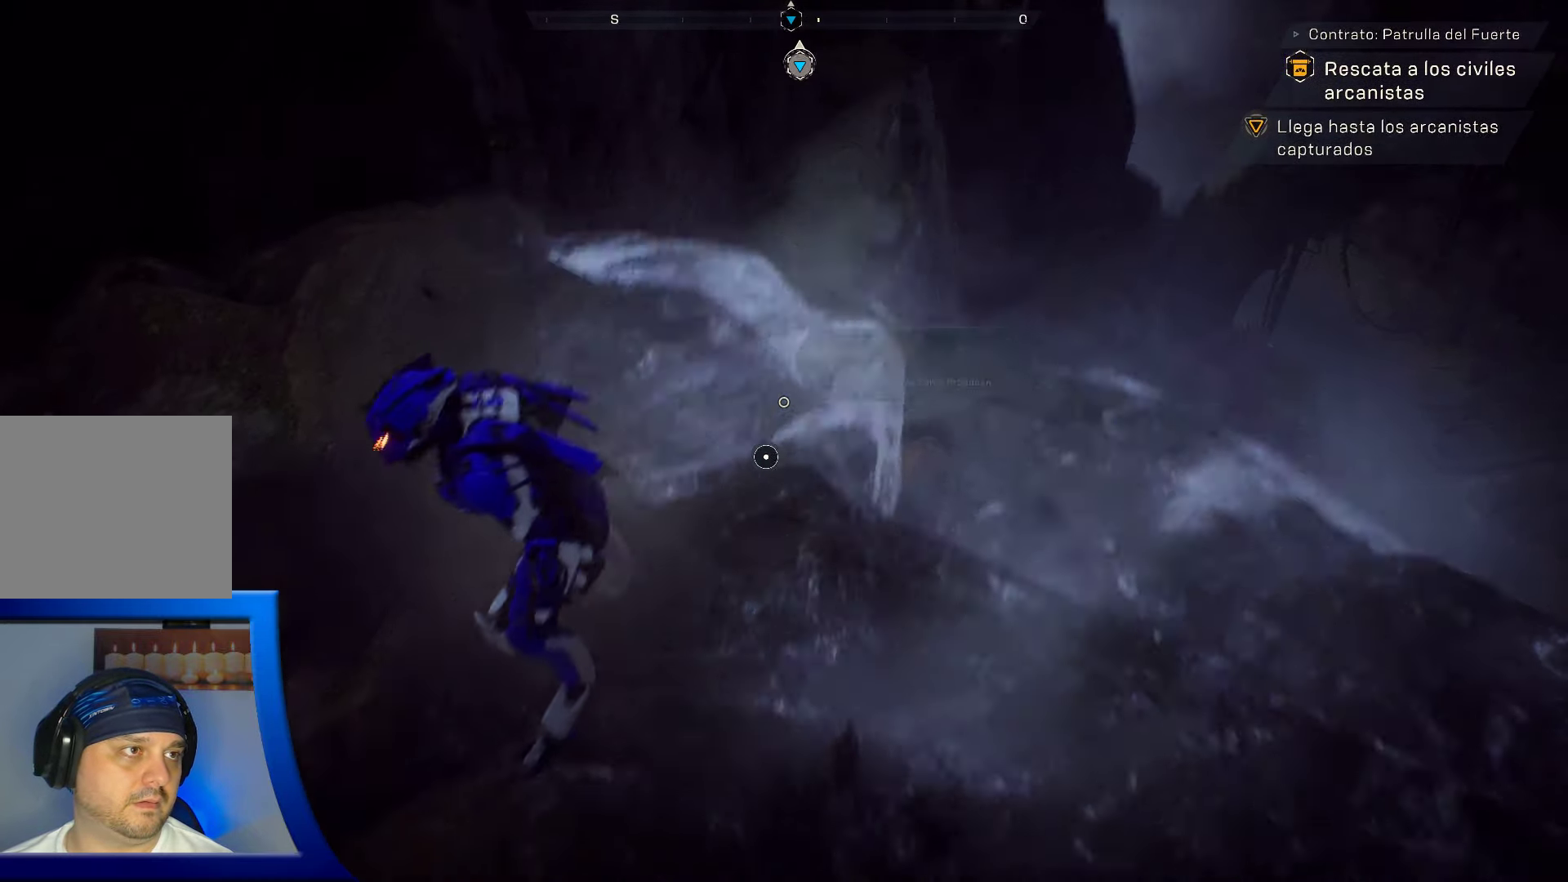
{"dt_ms": 500, "buttons": [], "left_stick": "center", "right_stick": "center"}
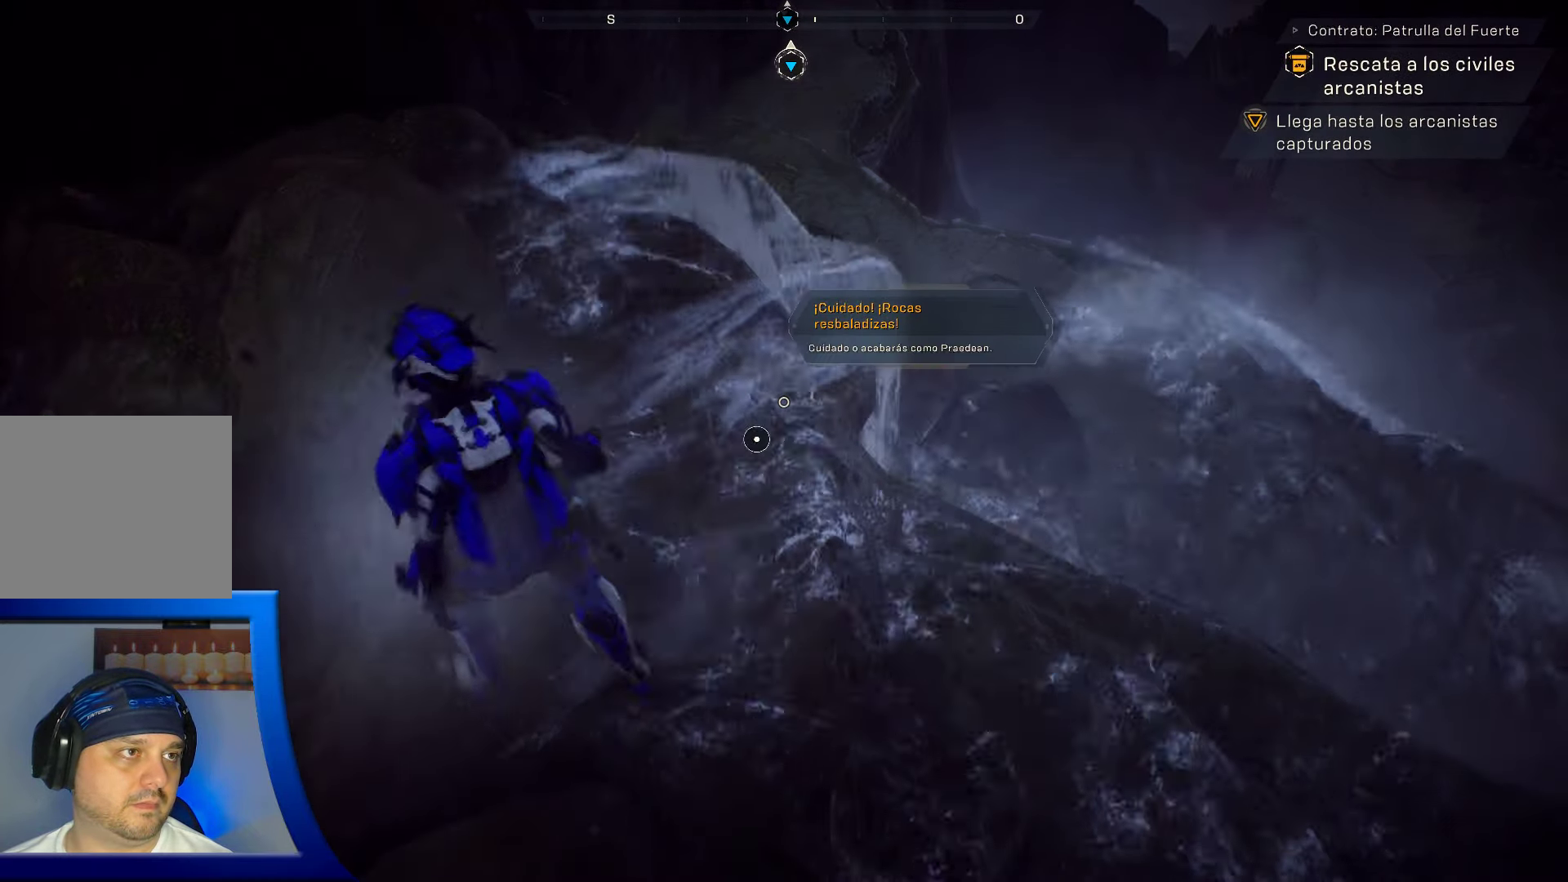
{"dt_ms": 500, "buttons": [], "left_stick": "center", "right_stick": "center", "events": []}
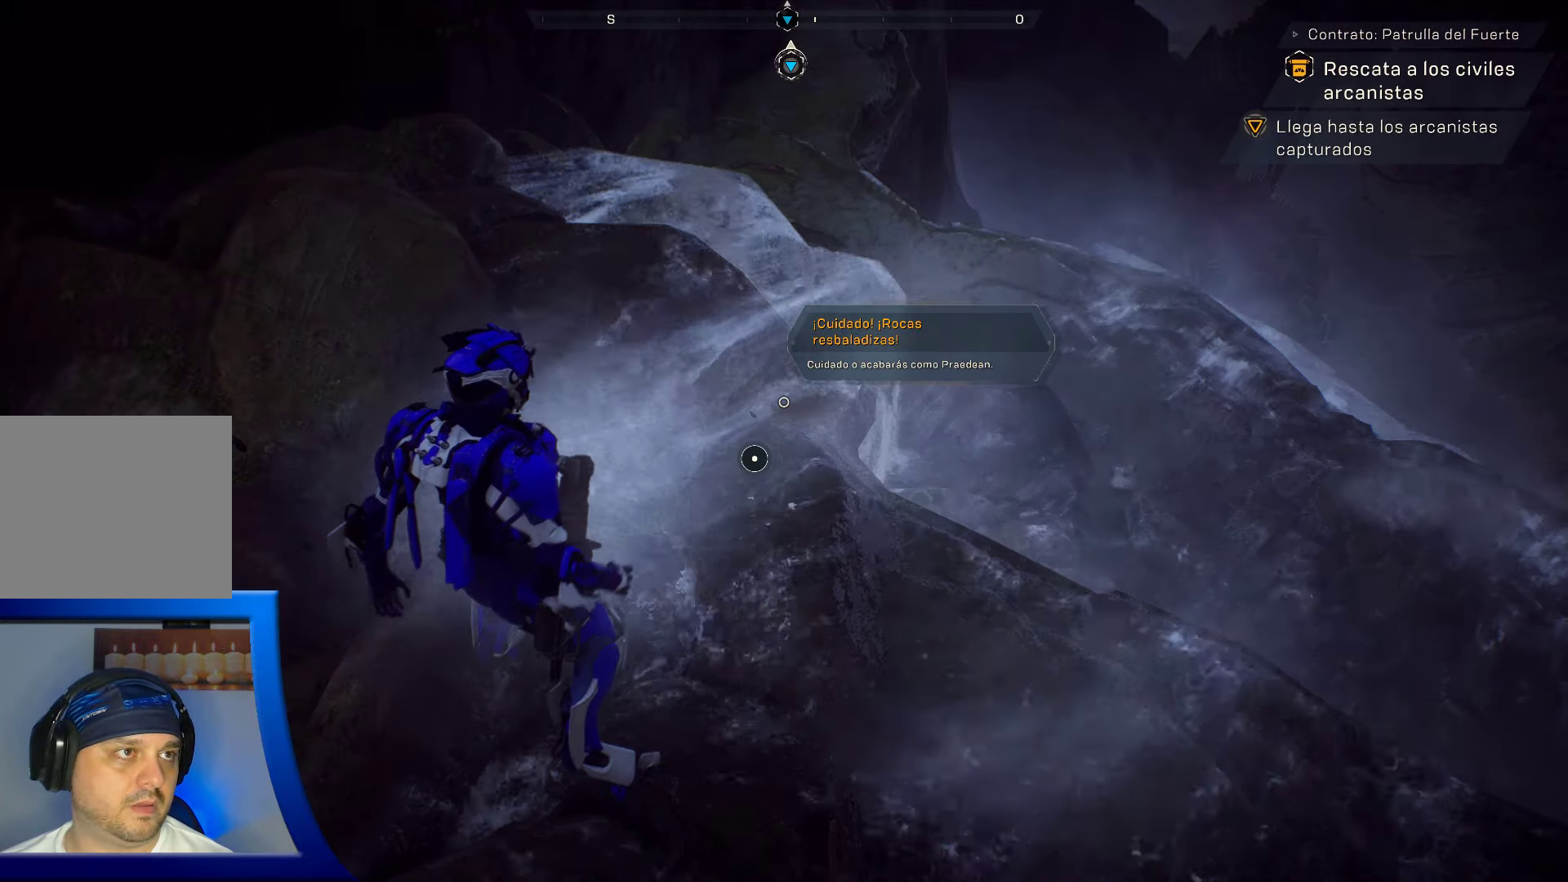
{"dt_ms": 500, "buttons": [], "left_stick": "center", "right_stick": "center", "events": []}